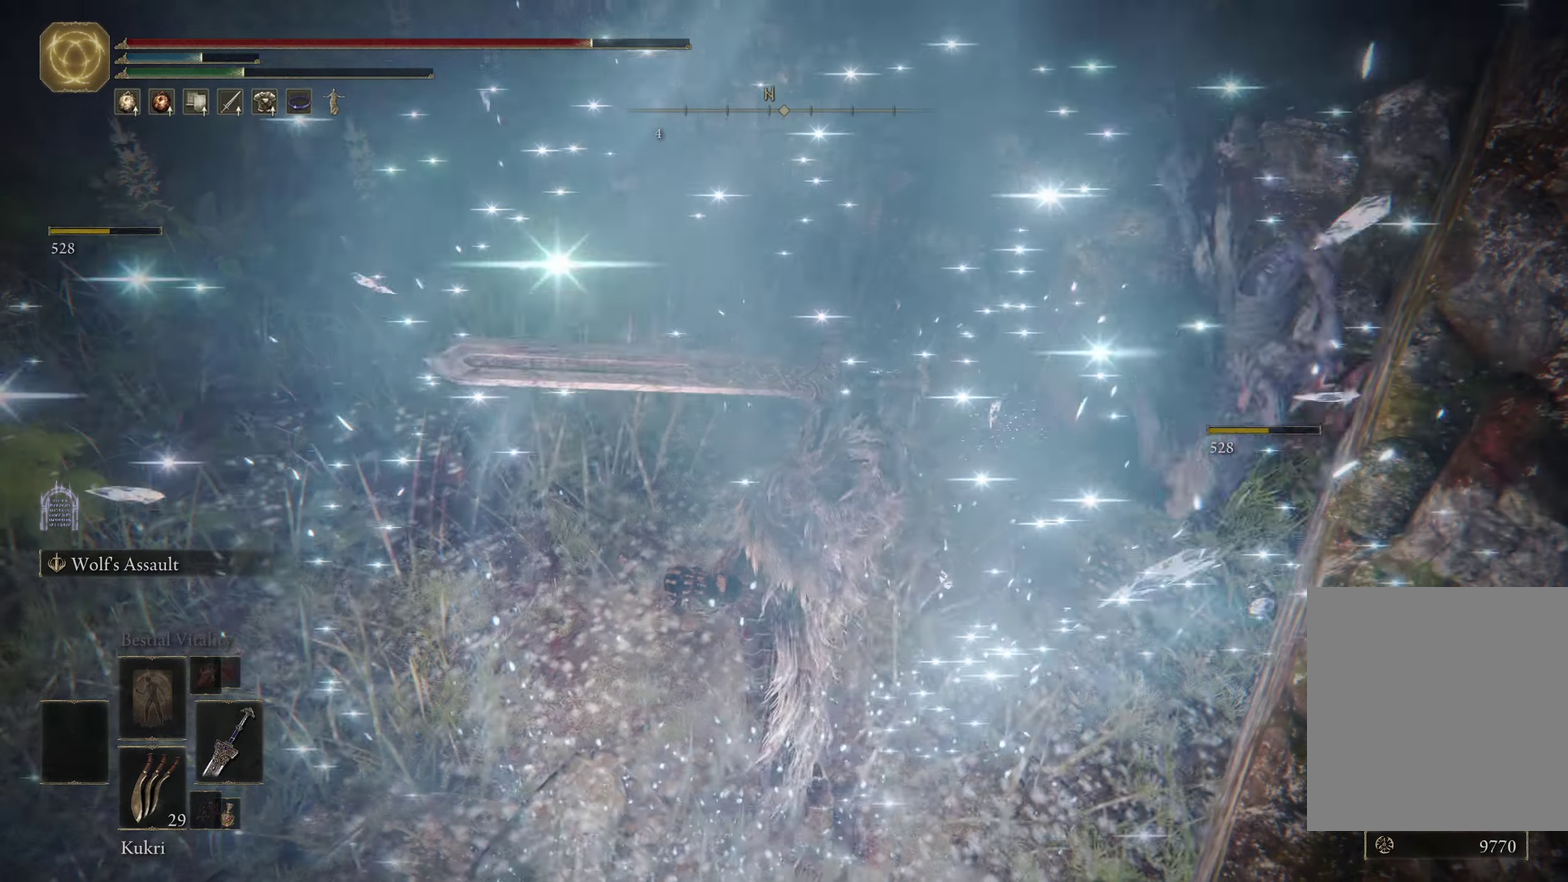
Gameplay with a controller (Xbox layout); each line is a JSON object with the inputs held at the frame after it (dt_ms = milliseconds from this image to that frame). "events" lists button and stick changes between this image and that frame as [ms after this image, input, new state], when the widget could be followed in between. Not read: R2.
{"dt_ms": 500, "buttons": [], "left_stick": "center", "right_stick": "center", "events": []}
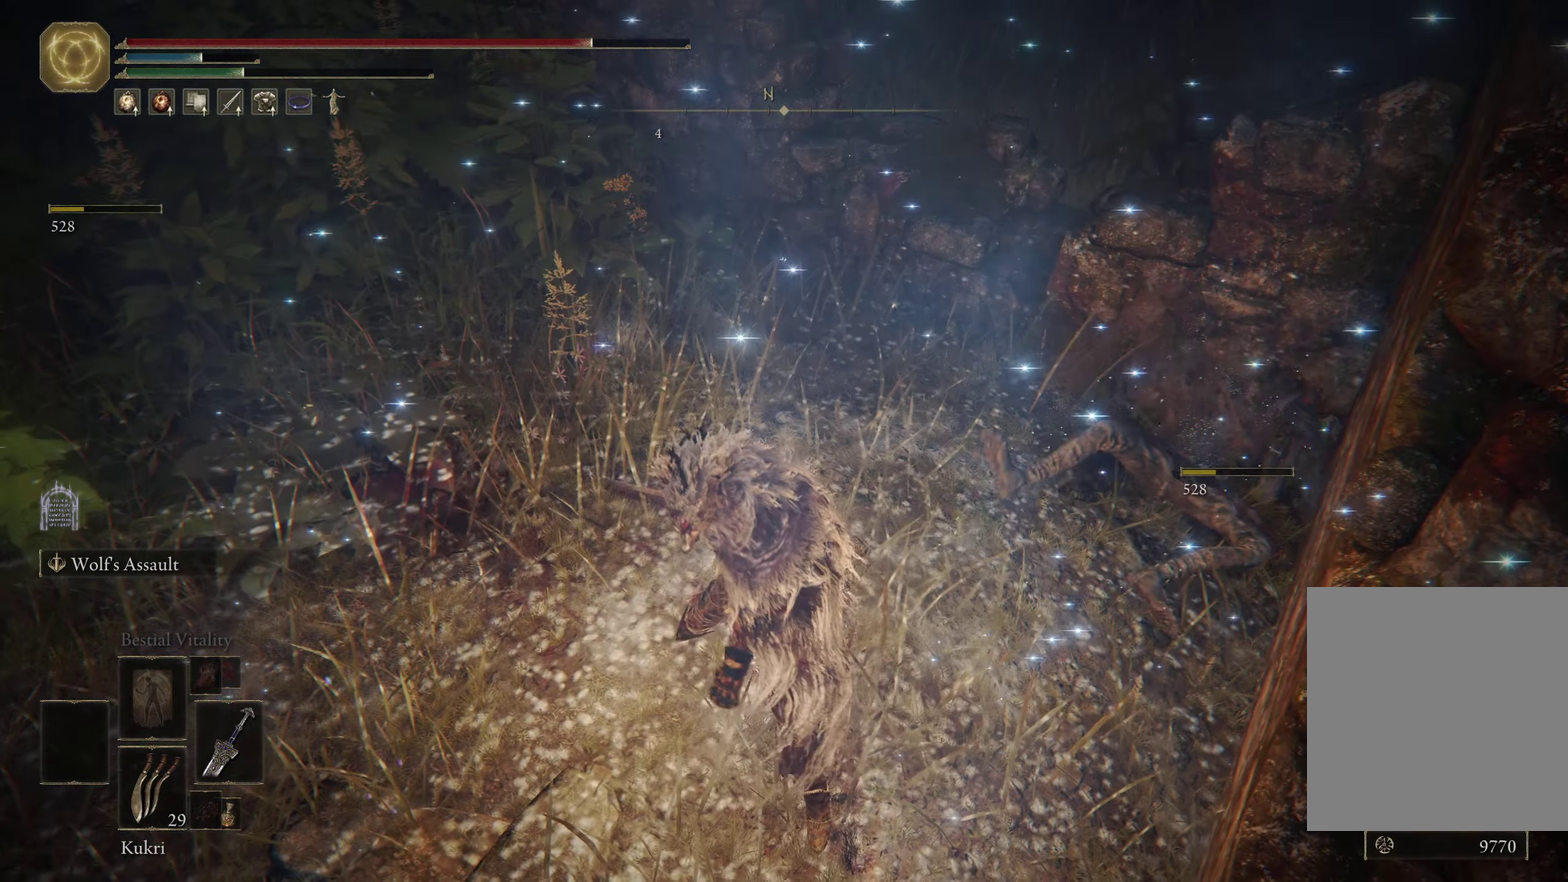
{"dt_ms": 500, "buttons": ["B"], "left_stick": "up", "right_stick": "center", "events": [[34, "right_stick", "left"], [100, "left_stick", "up"], [200, "B", "down"], [484, "right_stick", "center"]]}
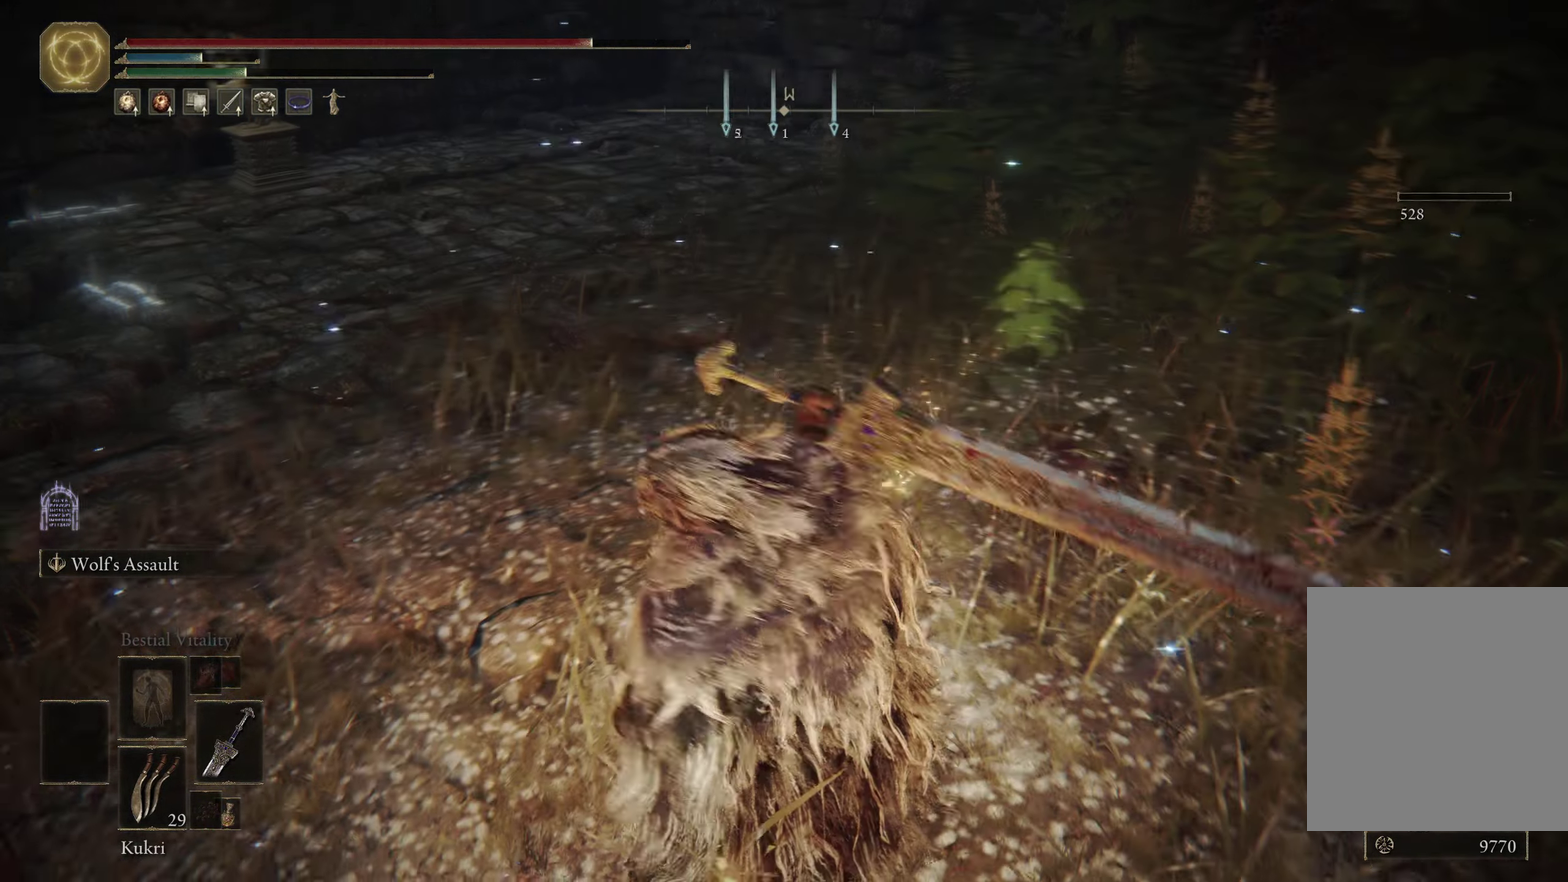
{"dt_ms": 400, "buttons": ["B"], "left_stick": "up", "right_stick": "up-left", "events": [[384, "right_stick", "up-left"]]}
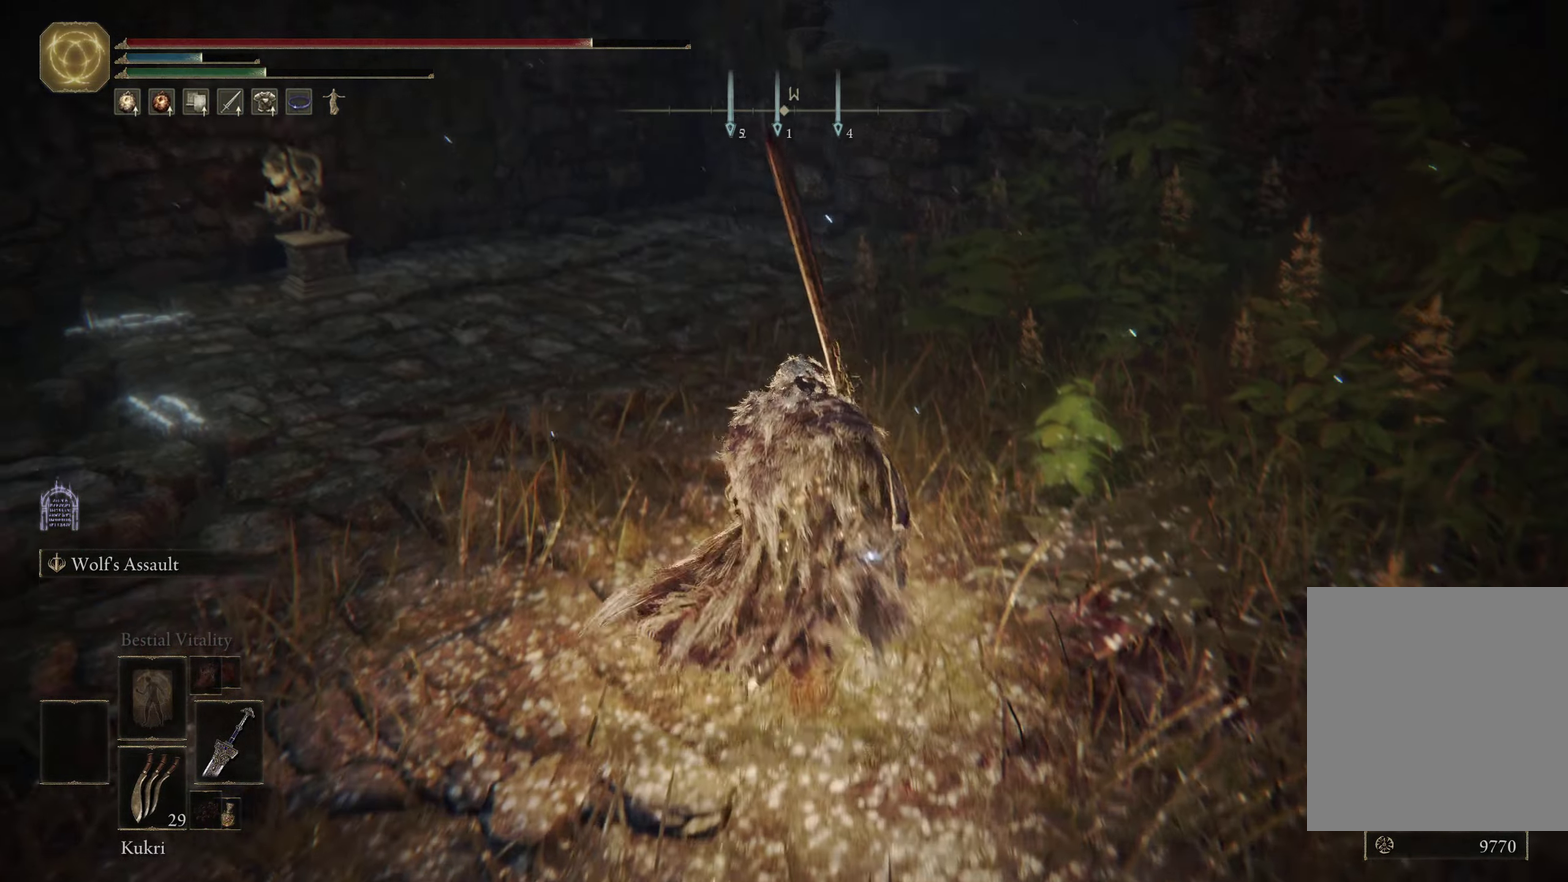
{"dt_ms": 800, "buttons": ["B"], "left_stick": "up-left", "right_stick": "center", "events": [[34, "right_stick", "center"], [234, "right_stick", "left"], [317, "left_stick", "up-left"], [400, "left_stick", "up"], [400, "right_stick", "down-left"], [484, "right_stick", "center"], [700, "left_stick", "up-left"]]}
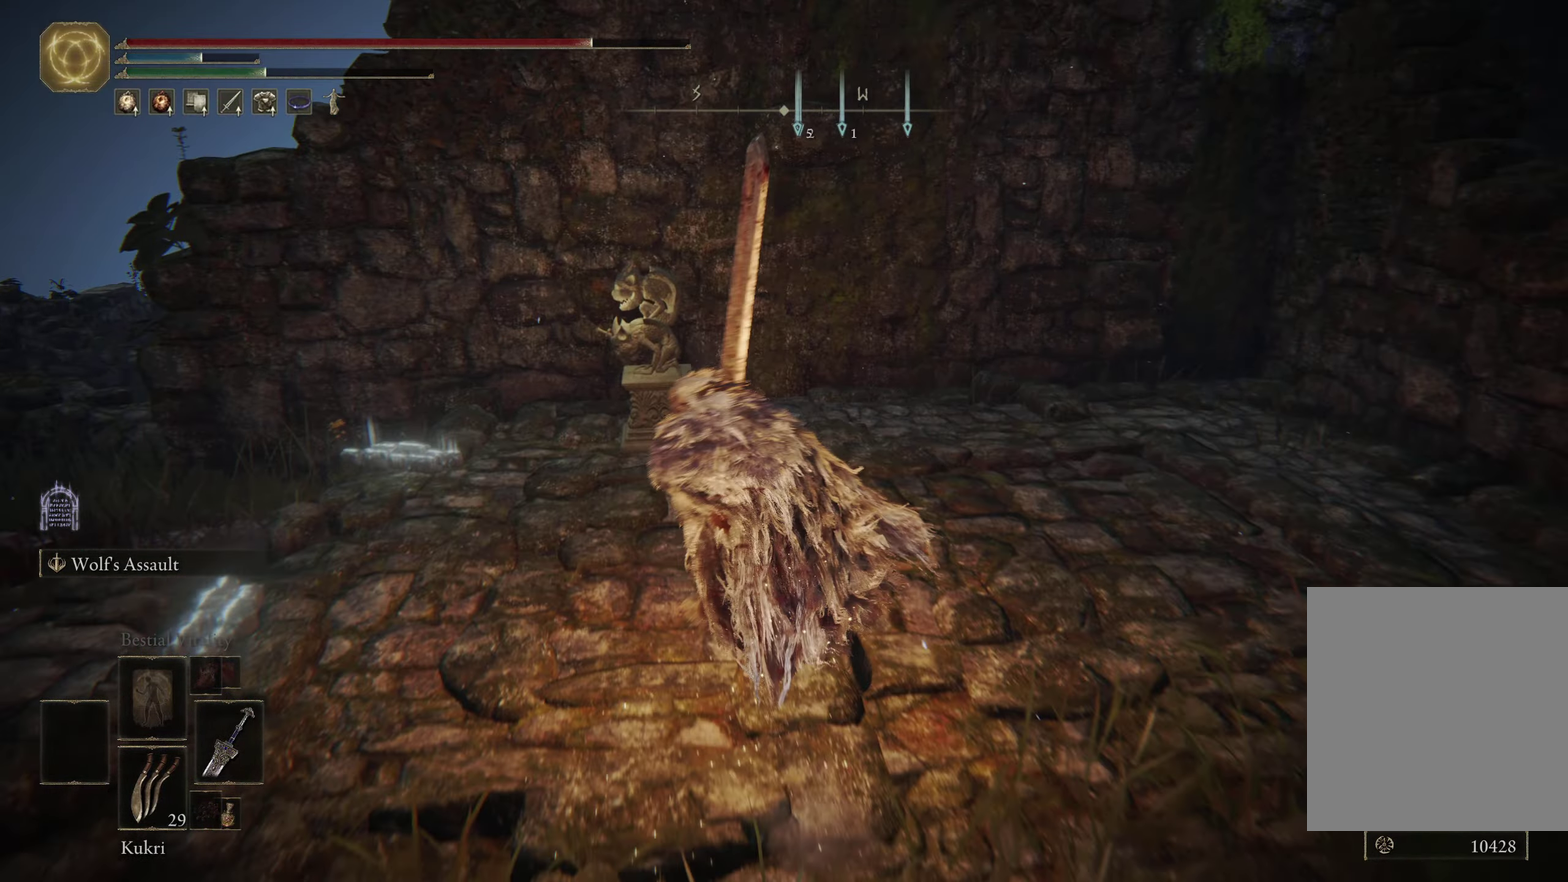
{"dt_ms": 300, "buttons": [], "left_stick": "up-left", "right_stick": "down-left", "events": [[84, "left_stick", "left"], [134, "B", "up"], [217, "left_stick", "up-left"], [217, "right_stick", "down-left"]]}
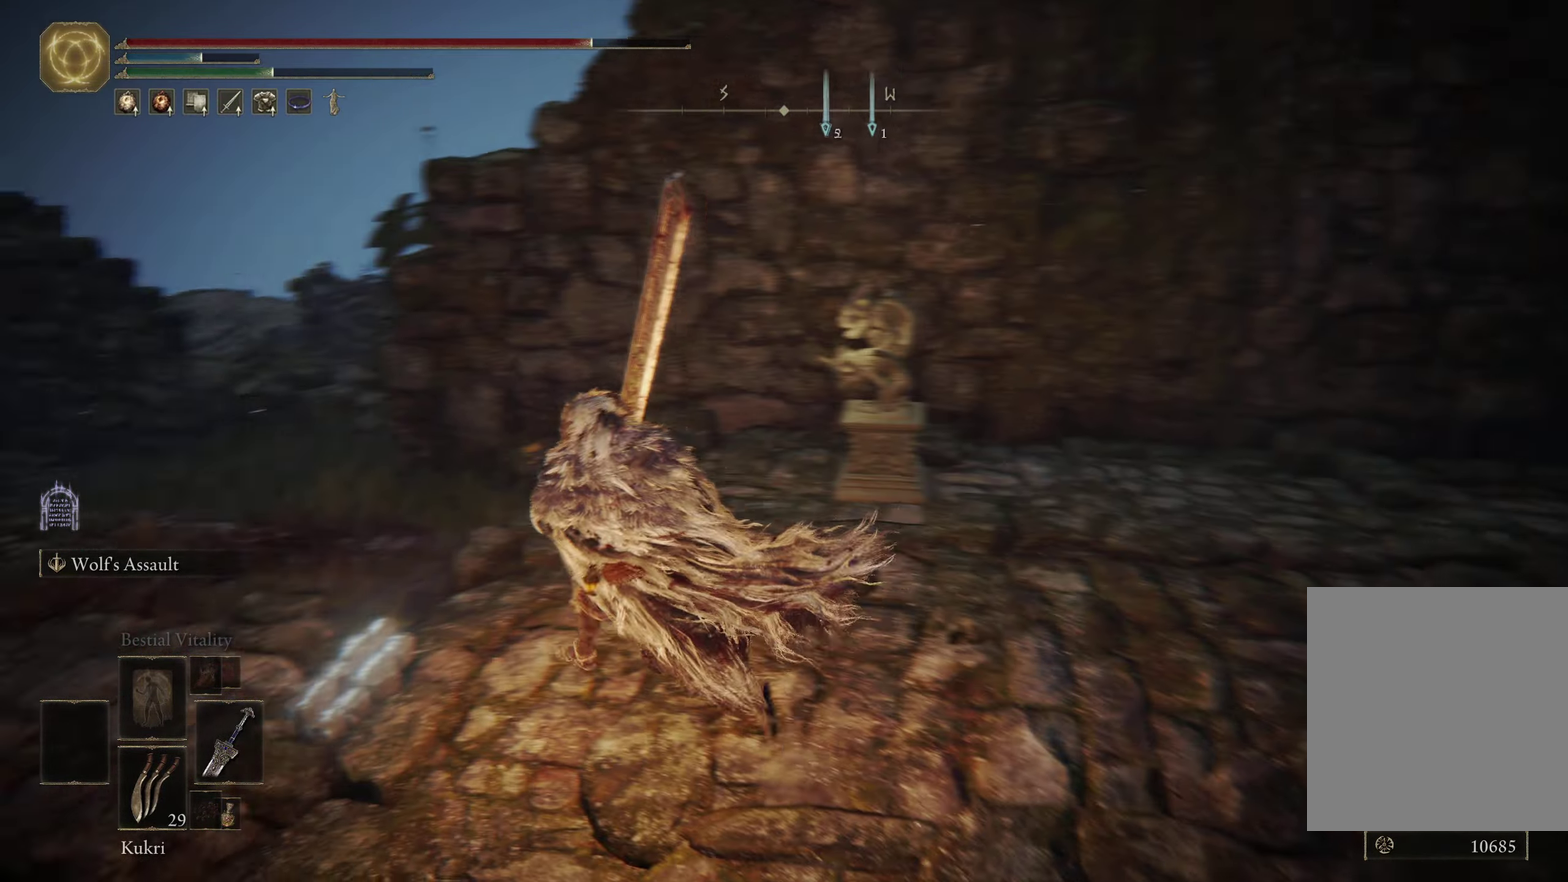
{"dt_ms": 300, "buttons": [], "left_stick": "down-left", "right_stick": "center", "events": [[117, "right_stick", "center"], [184, "left_stick", "left"], [250, "left_stick", "down-left"]]}
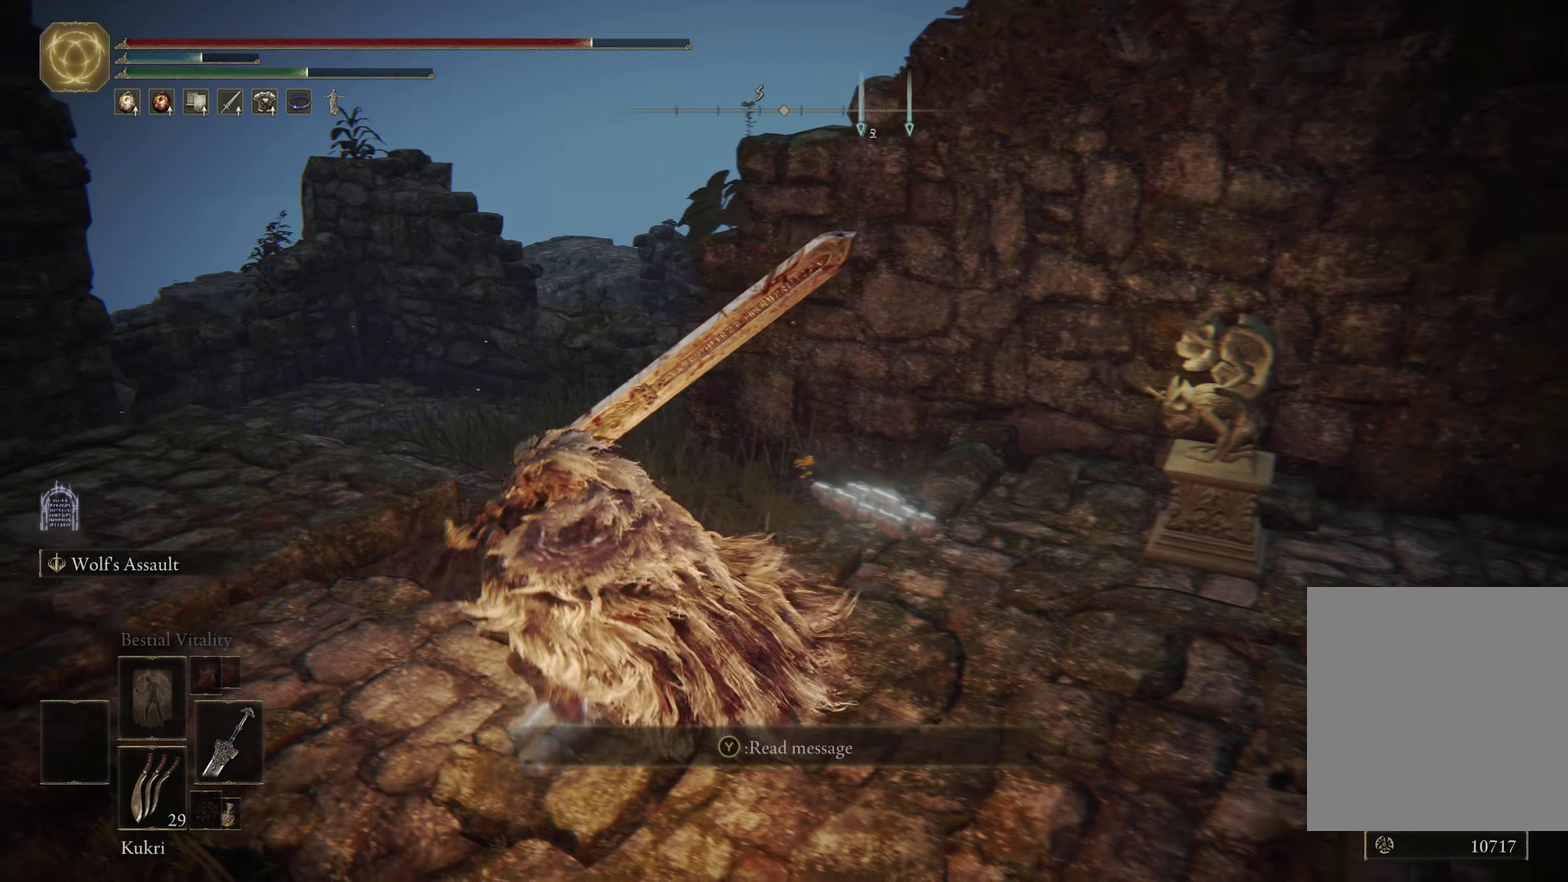
{"dt_ms": 600, "buttons": [], "left_stick": "center", "right_stick": "right", "events": [[50, "Y", "down"], [84, "left_stick", "center"], [134, "Y", "up"], [550, "right_stick", "right"]]}
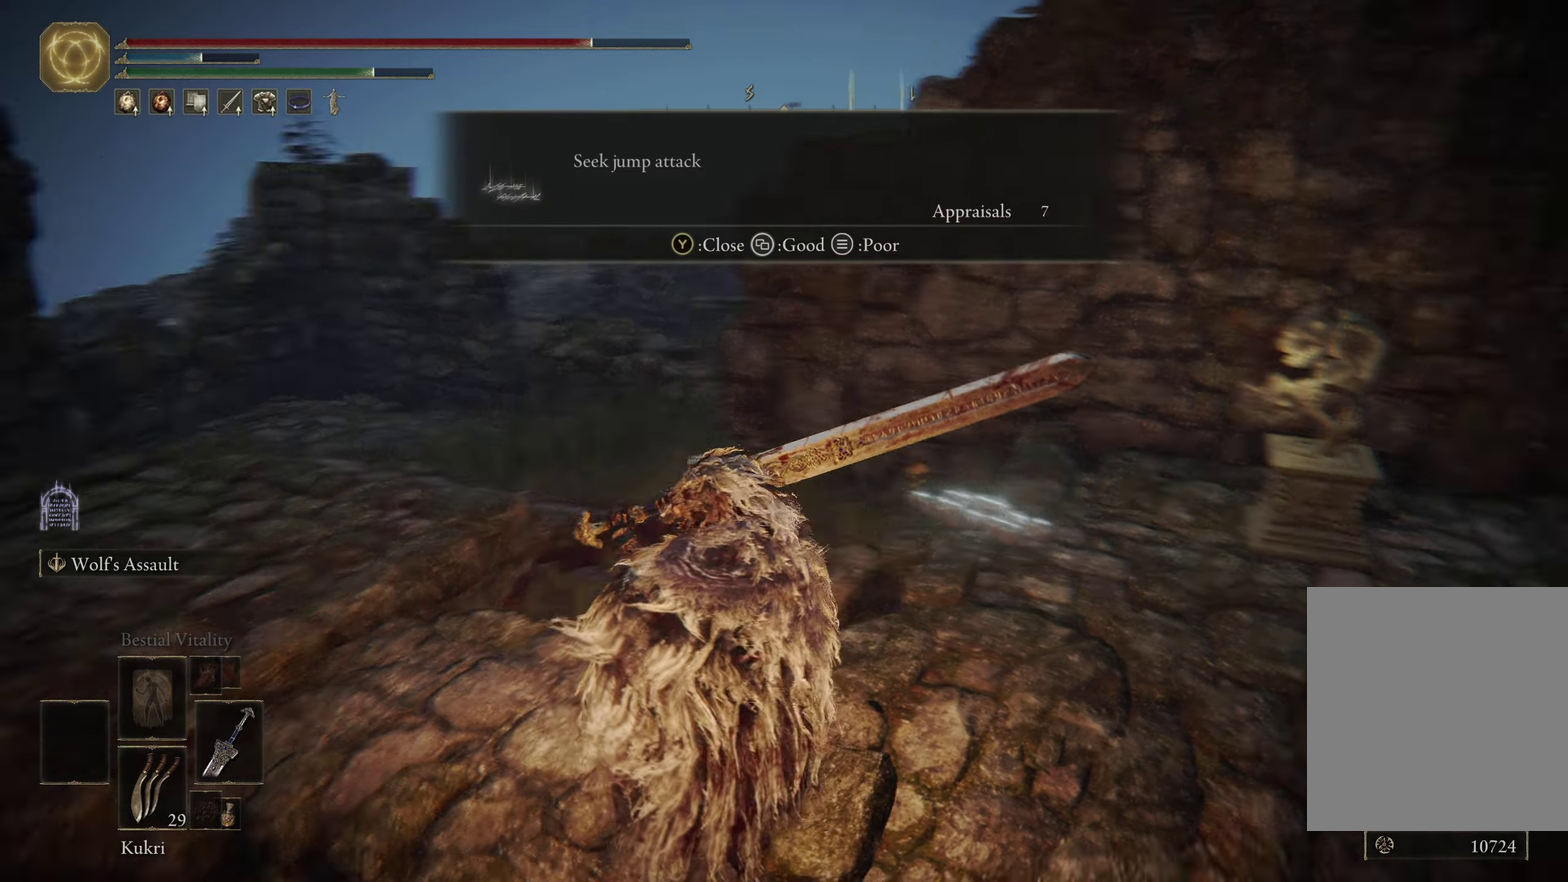
{"dt_ms": 600, "buttons": [], "left_stick": "up-left", "right_stick": "down-right"}
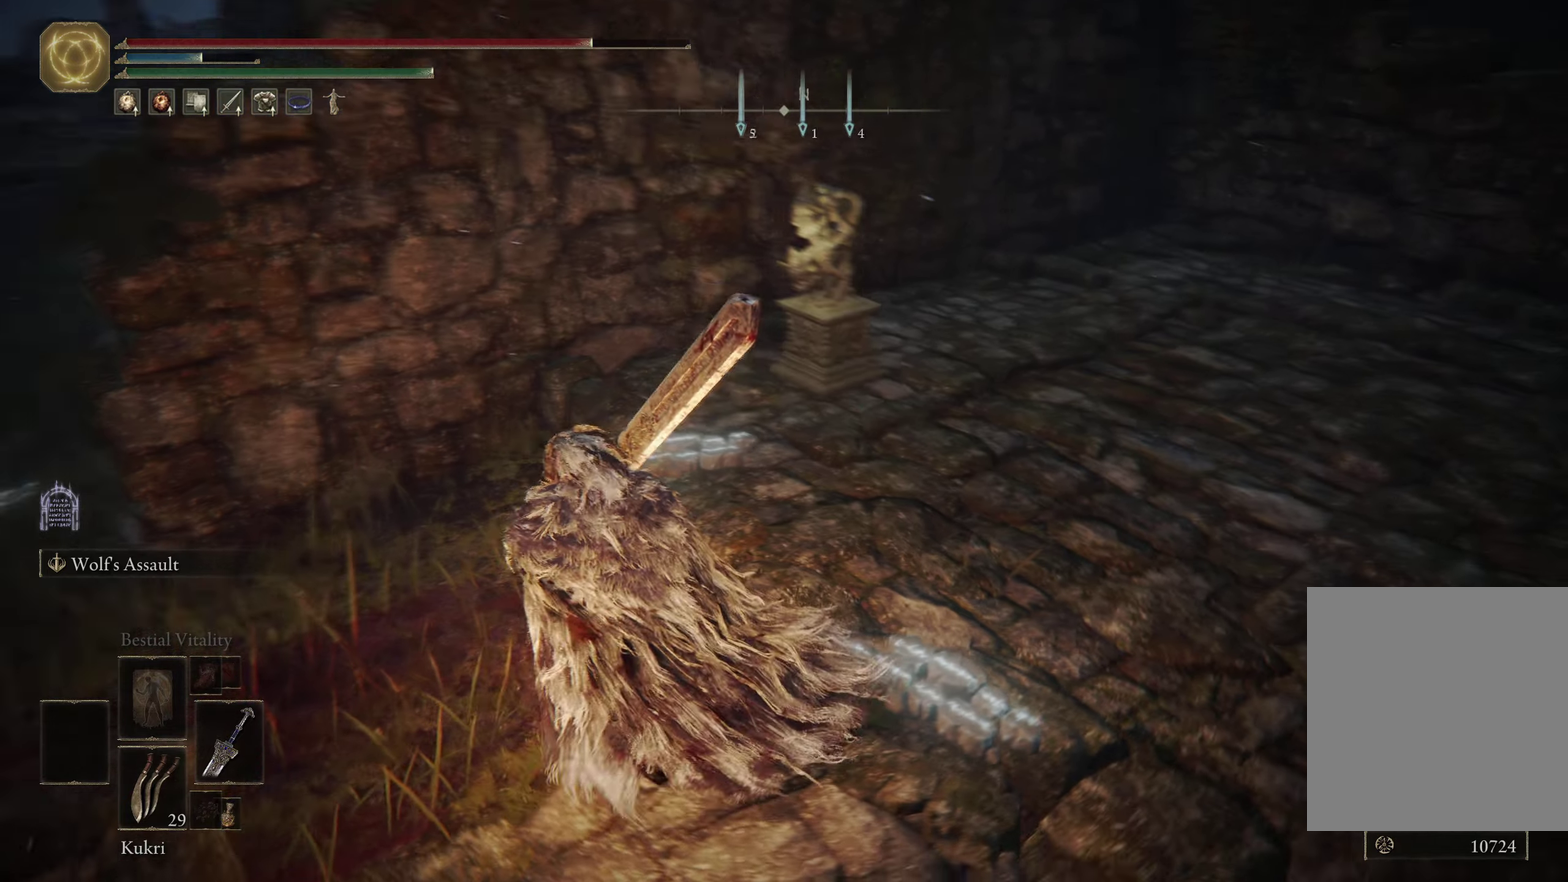
{"dt_ms": 600, "buttons": [], "left_stick": "down", "right_stick": "center"}
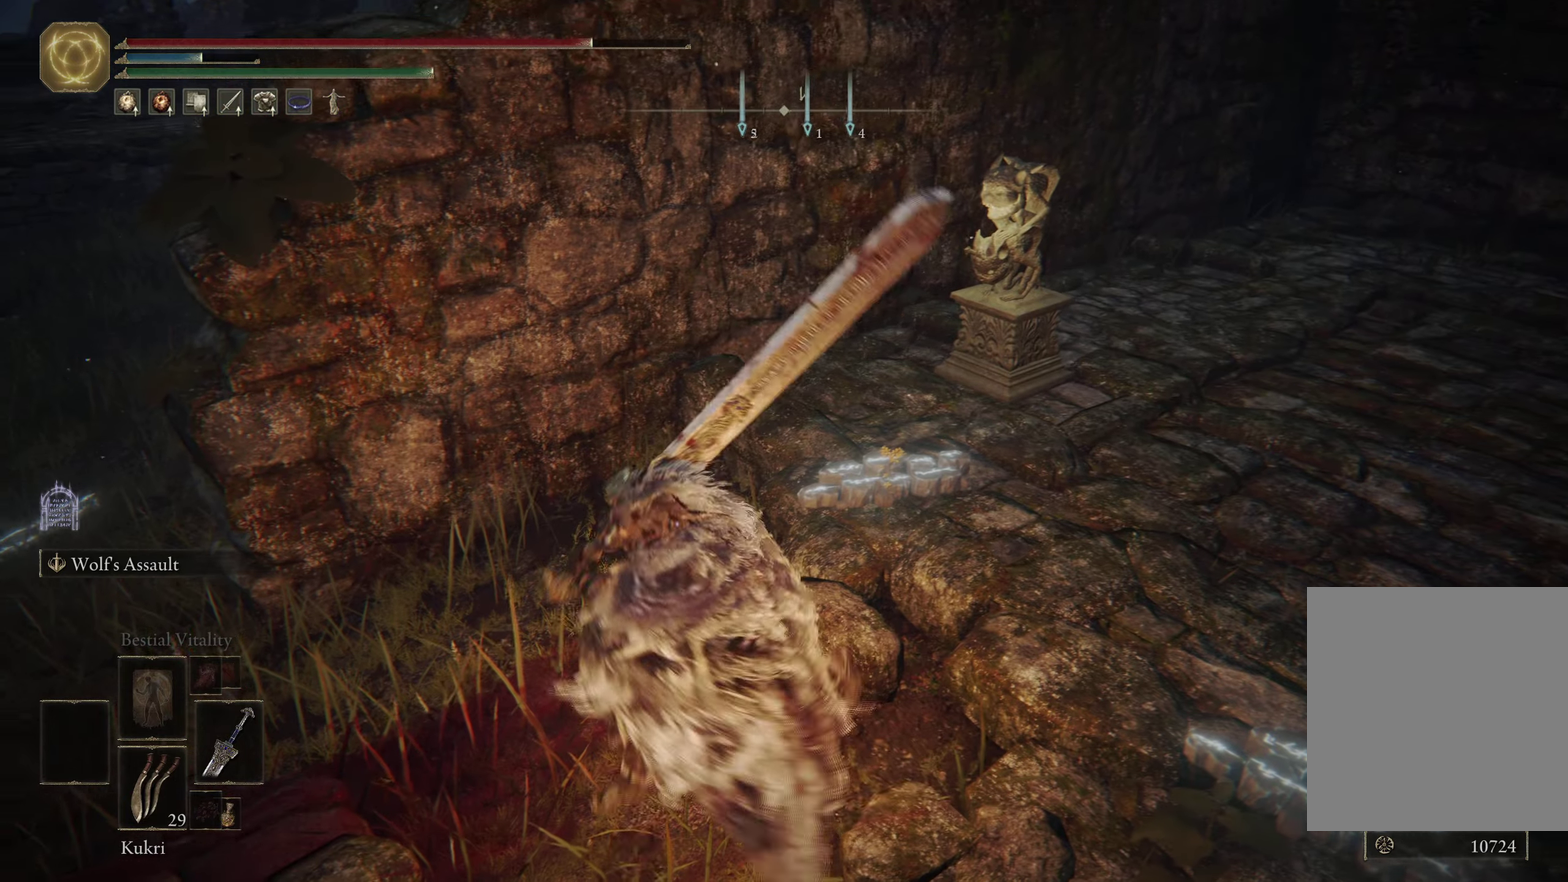
{"dt_ms": 500, "buttons": ["A"], "left_stick": "up-right", "right_stick": "center", "events": [[33, "left_stick", "down-right"], [100, "right_stick", "down-right"], [183, "left_stick", "right"], [233, "left_stick", "up-right"], [283, "right_stick", "center"], [366, "A", "down"]]}
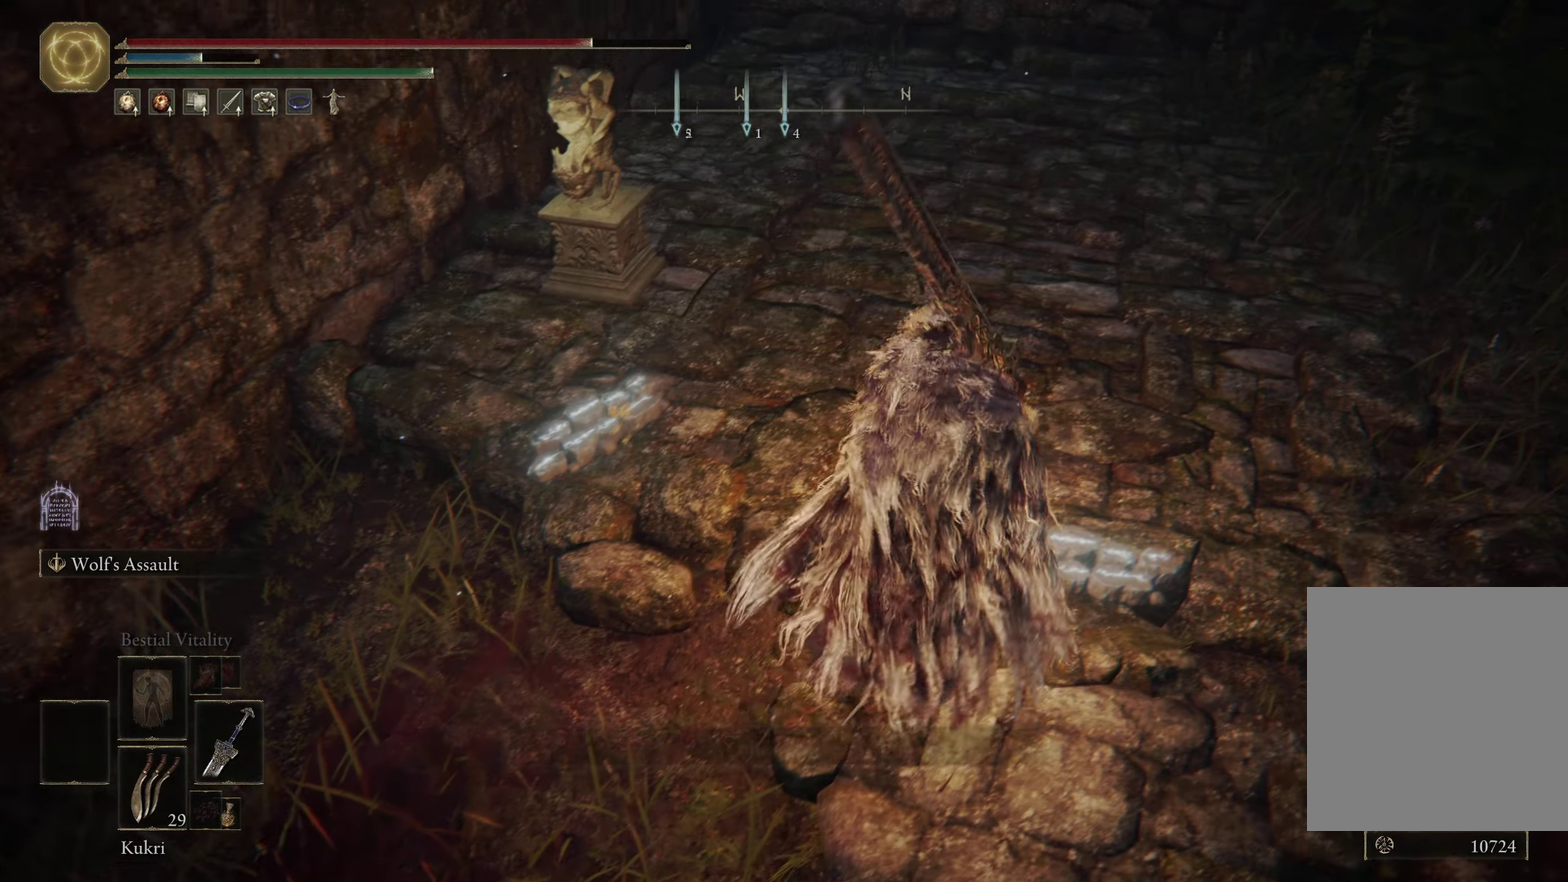
{"dt_ms": 500, "buttons": [], "left_stick": "up-right", "right_stick": "center", "events": [[16, "left_stick", "up"], [66, "A", "up"], [66, "R1", "down"], [200, "R1", "up"], [366, "left_stick", "up-right"]]}
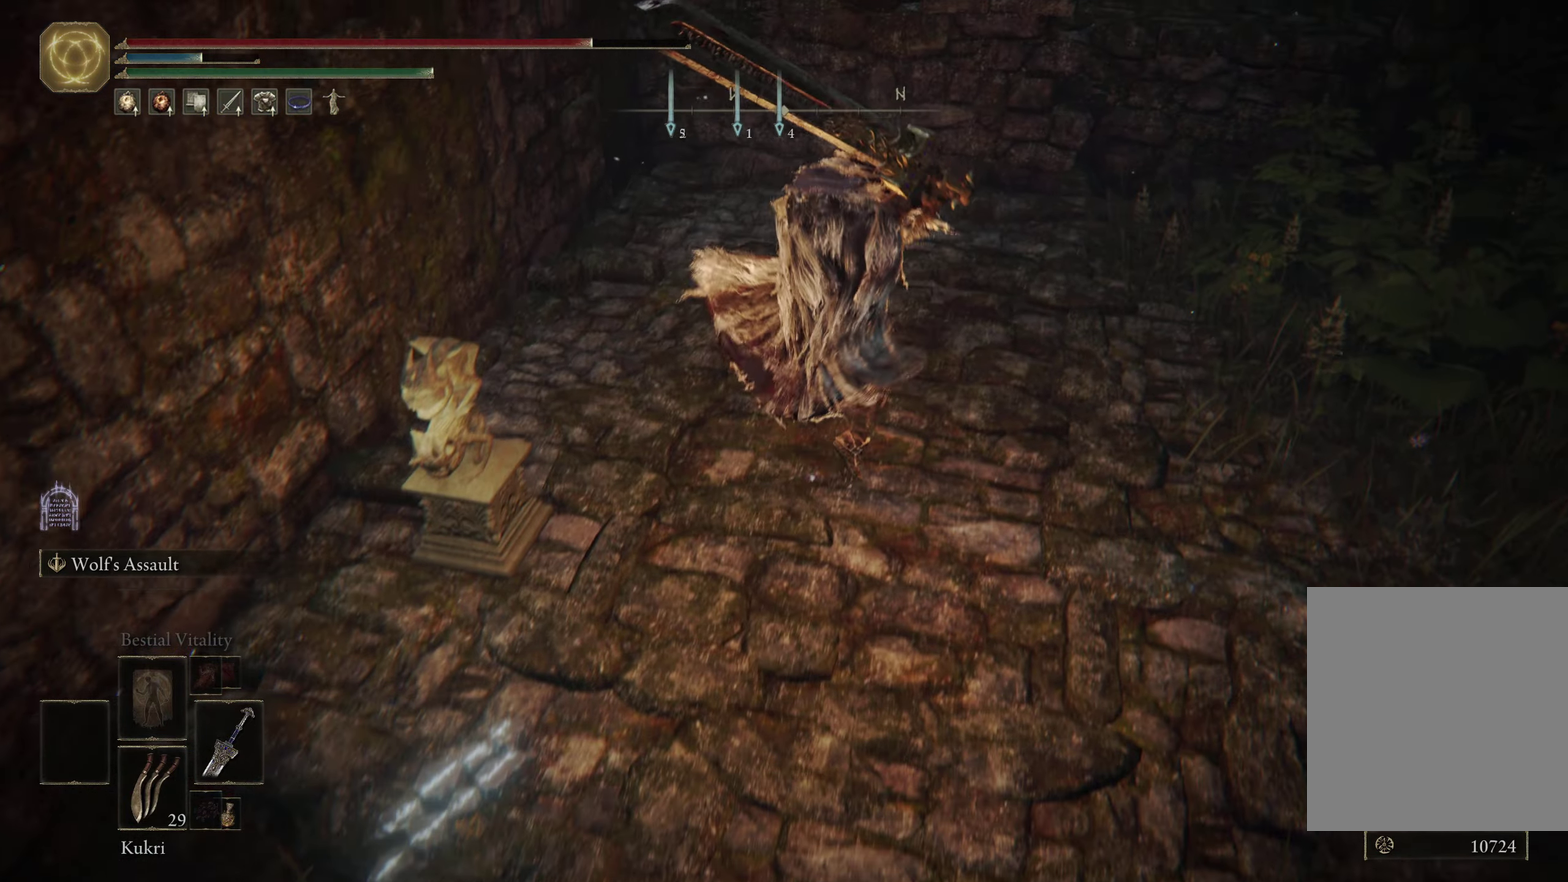
{"dt_ms": 500, "buttons": [], "left_stick": "center", "right_stick": "center", "events": [[316, "left_stick", "up"], [466, "left_stick", "center"]]}
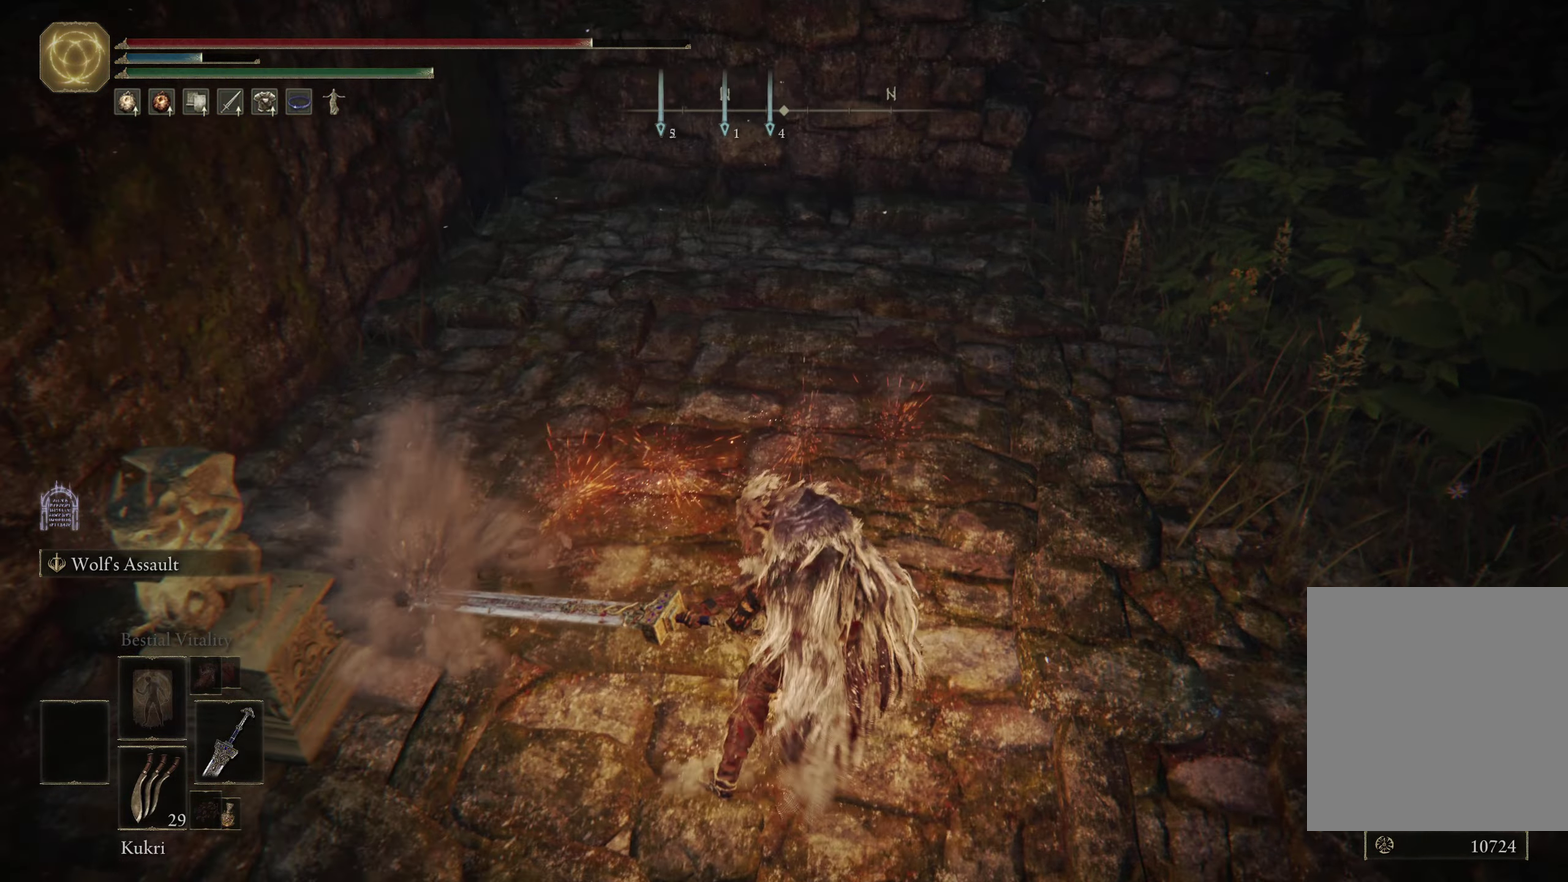
{"dt_ms": 400, "buttons": [], "left_stick": "center", "right_stick": "center", "events": []}
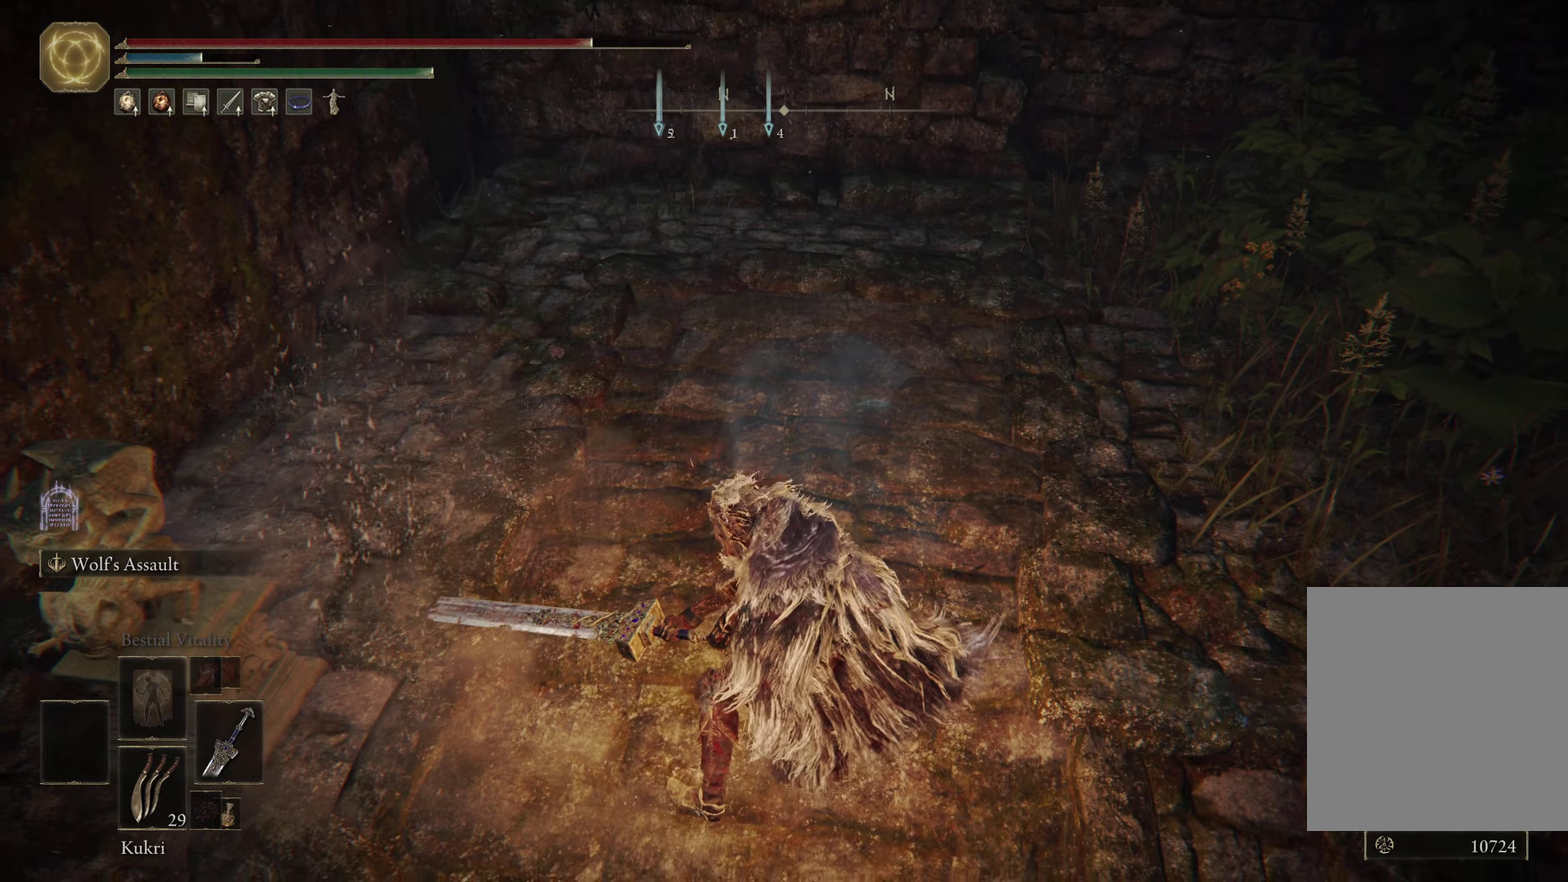
{"dt_ms": 500, "buttons": [], "left_stick": "down-left", "right_stick": "center", "events": [[416, "left_stick", "down-left"]]}
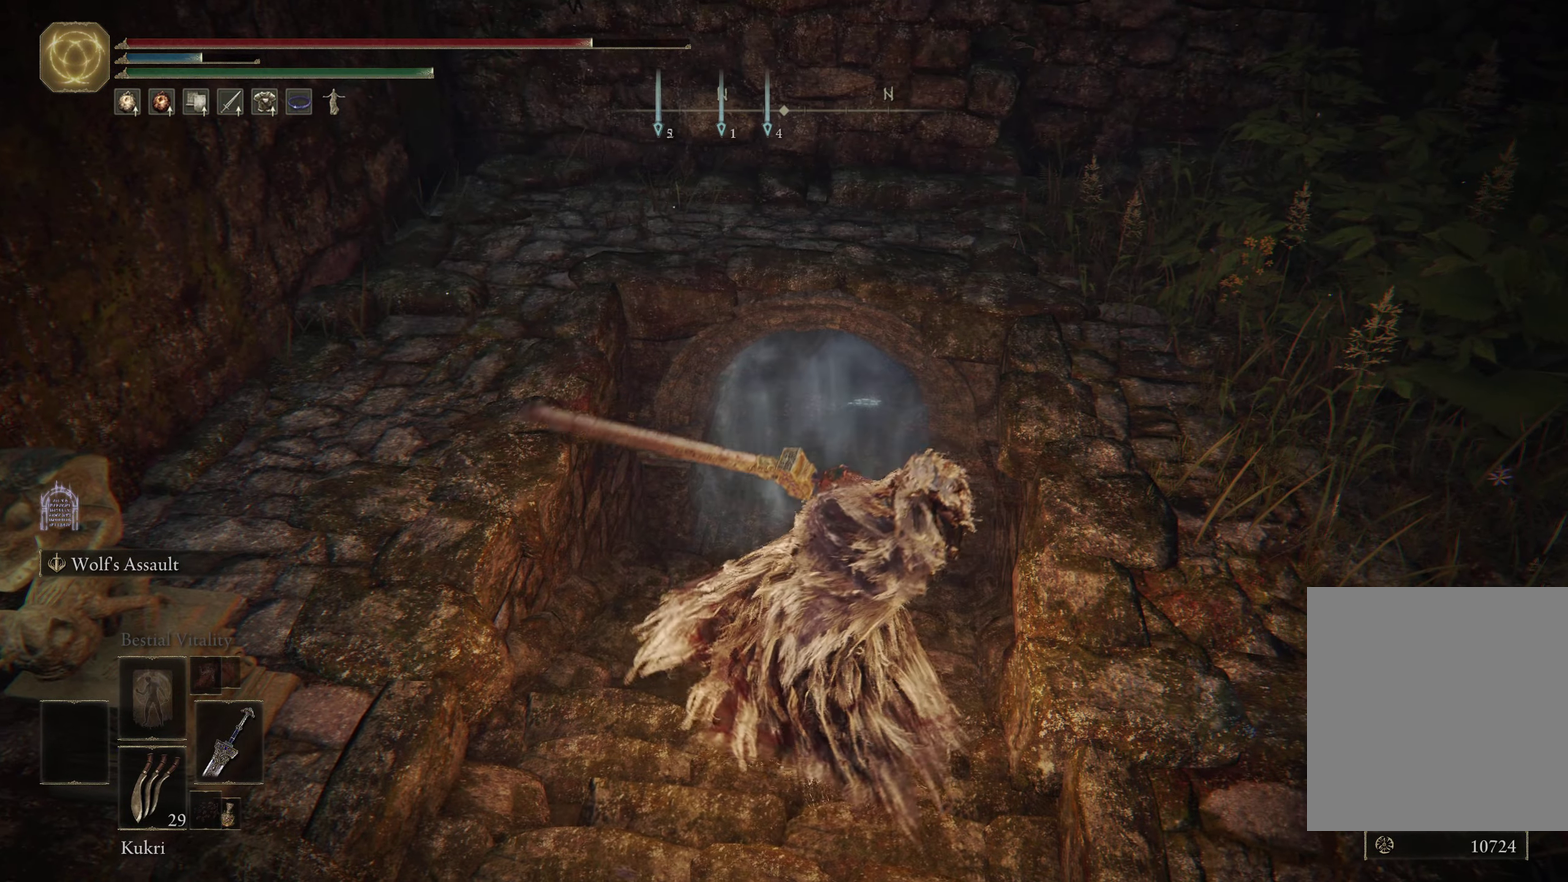
{"dt_ms": 500, "buttons": [], "left_stick": "down-left", "right_stick": "left", "events": [[483, "right_stick", "left"]]}
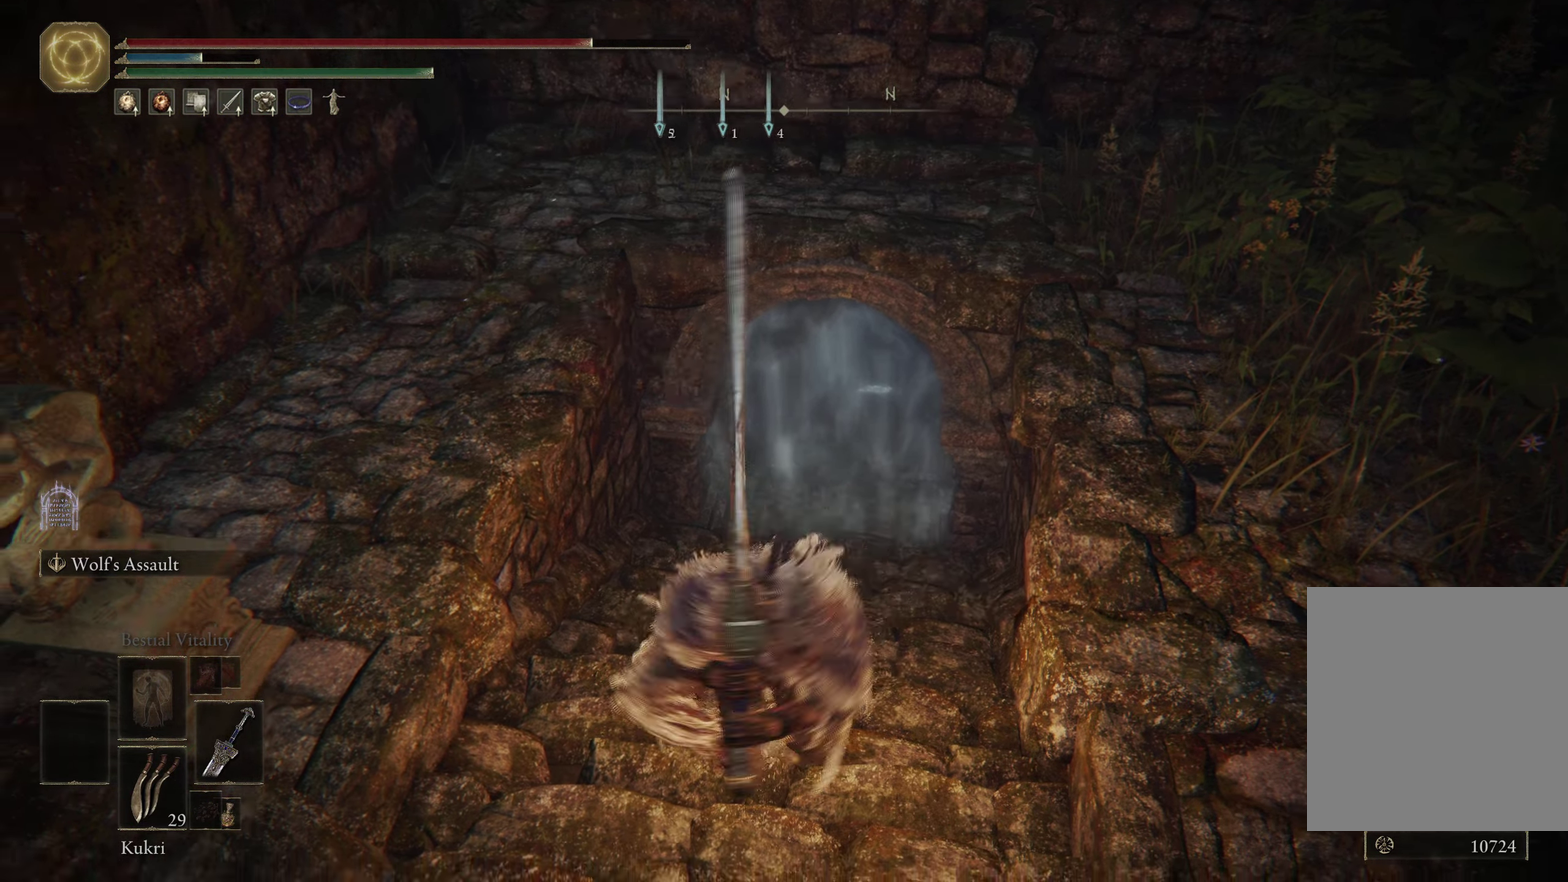
{"dt_ms": 500, "buttons": [], "left_stick": "left", "right_stick": "up-left", "events": [[166, "right_stick", "center"], [366, "right_stick", "left"], [433, "right_stick", "up-left"], [450, "left_stick", "left"]]}
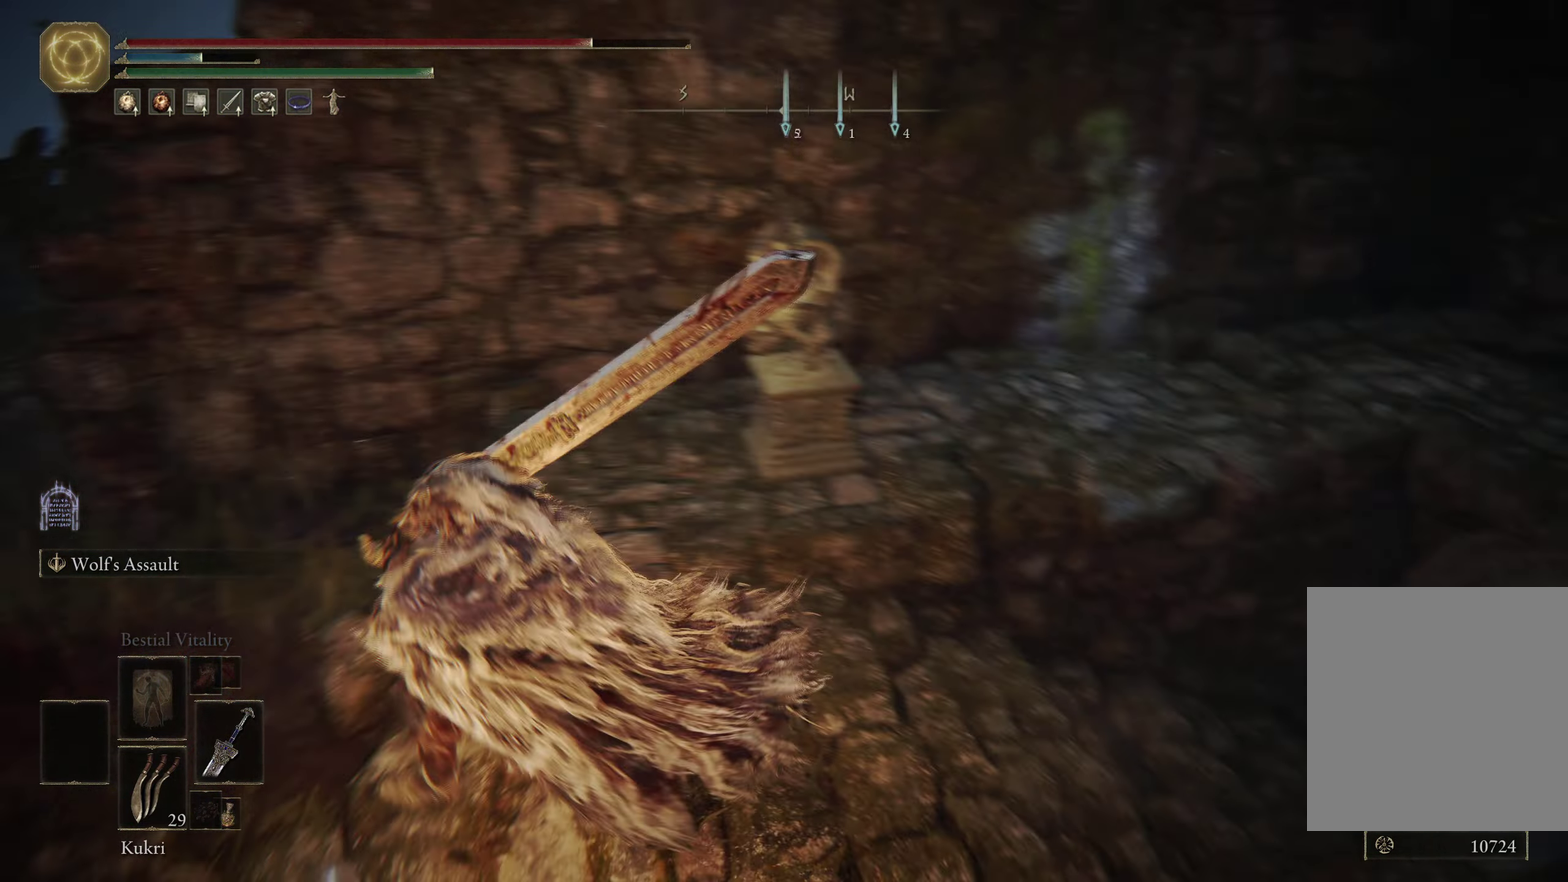
{"dt_ms": 500, "buttons": ["B"], "left_stick": "up-left", "right_stick": "center", "events": [[100, "B", "down"], [100, "left_stick", "up-left"], [150, "right_stick", "center"], [250, "left_stick", "up"], [500, "left_stick", "up-left"]]}
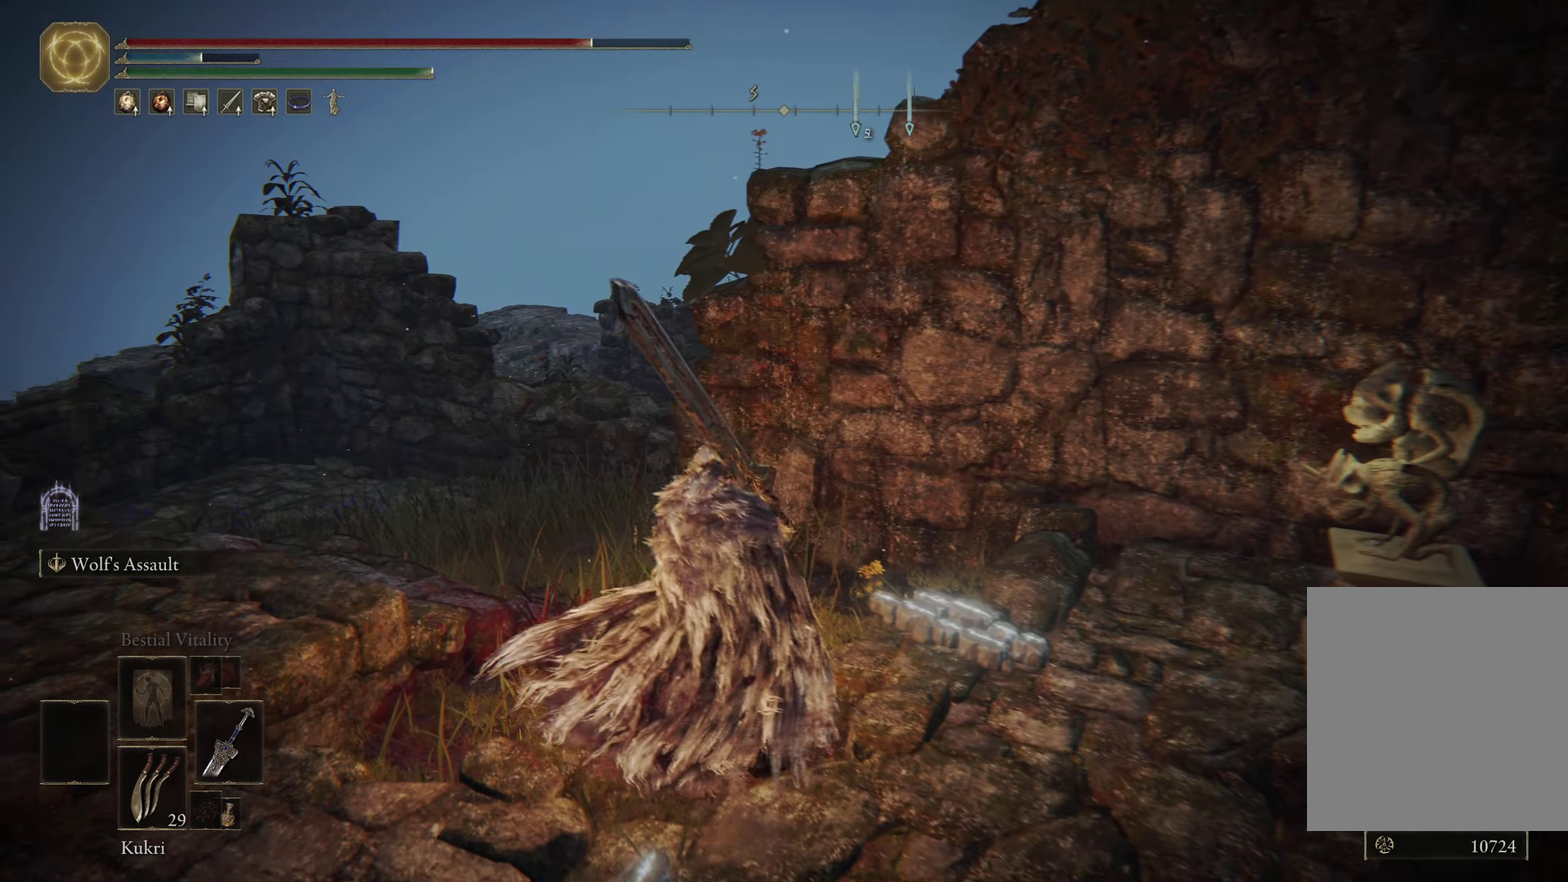
{"dt_ms": 400, "buttons": ["B"], "left_stick": "up-left", "right_stick": "center", "events": [[116, "right_stick", "right"], [216, "right_stick", "down-right"], [400, "right_stick", "center"]]}
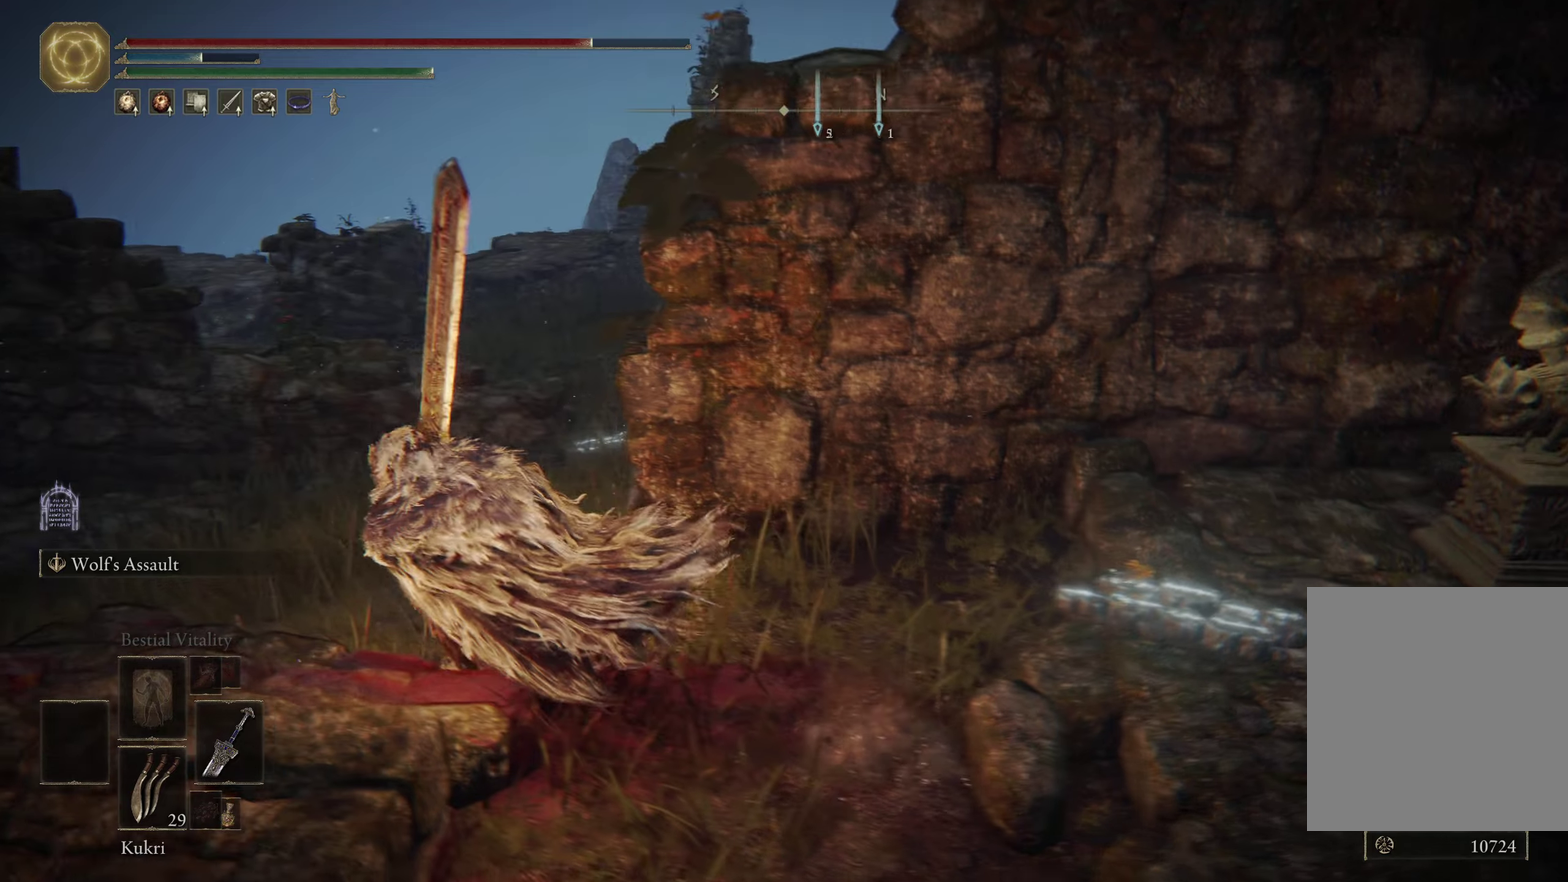
{"dt_ms": 500, "buttons": ["B"], "left_stick": "up", "right_stick": "center", "events": [[283, "A", "down"], [317, "left_stick", "up"], [417, "A", "up"]]}
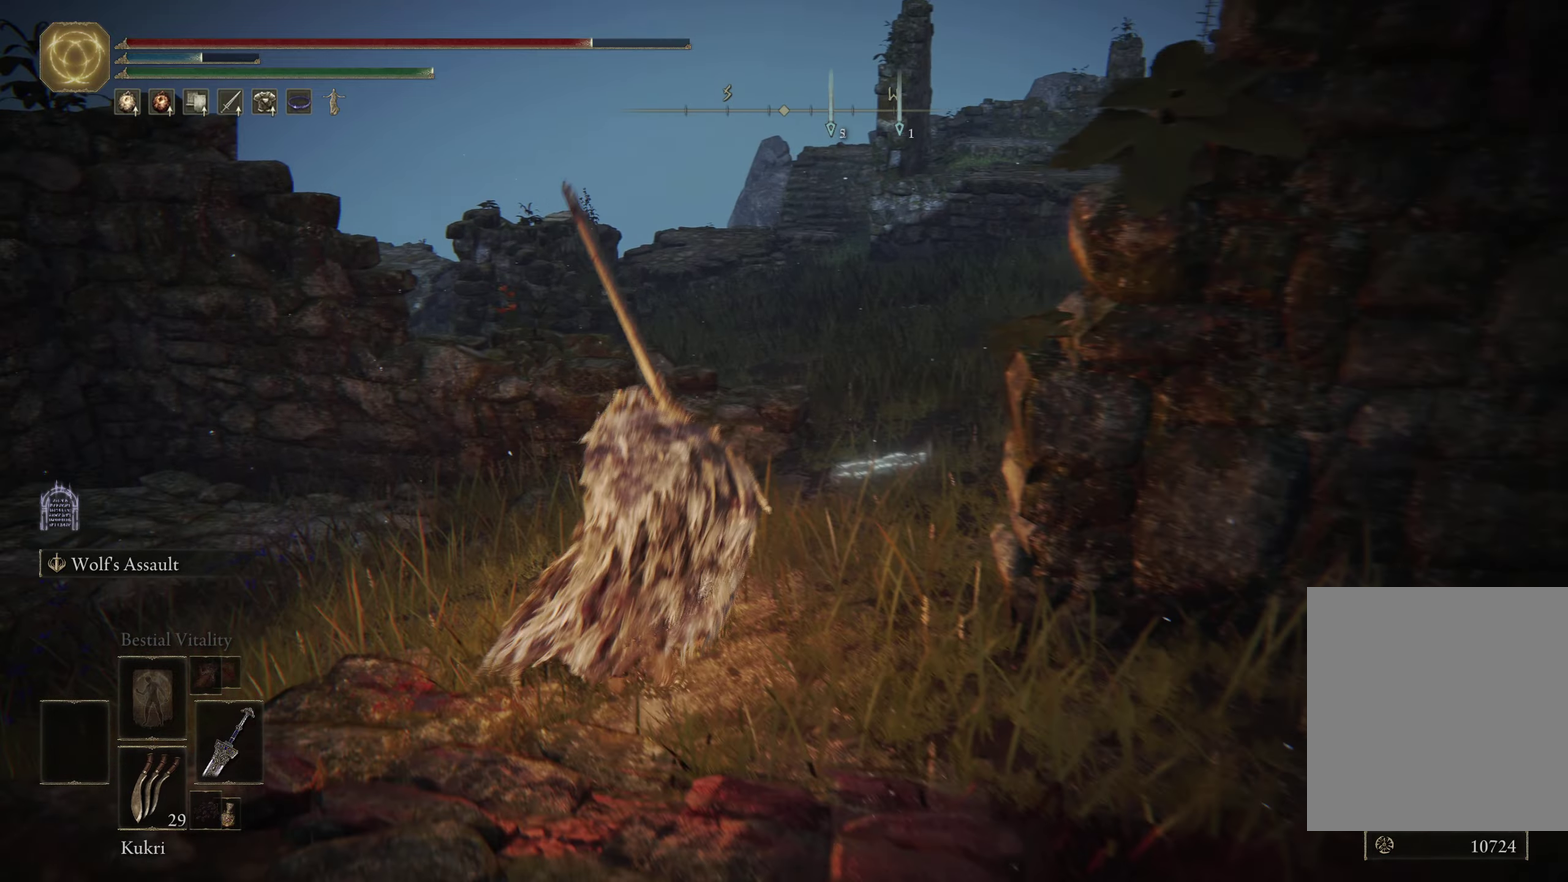
{"dt_ms": 600, "buttons": [], "left_stick": "center", "right_stick": "center", "events": [[183, "right_stick", "right"], [367, "left_stick", "up-left"], [450, "right_stick", "center"], [483, "left_stick", "center"], [500, "B", "up"]]}
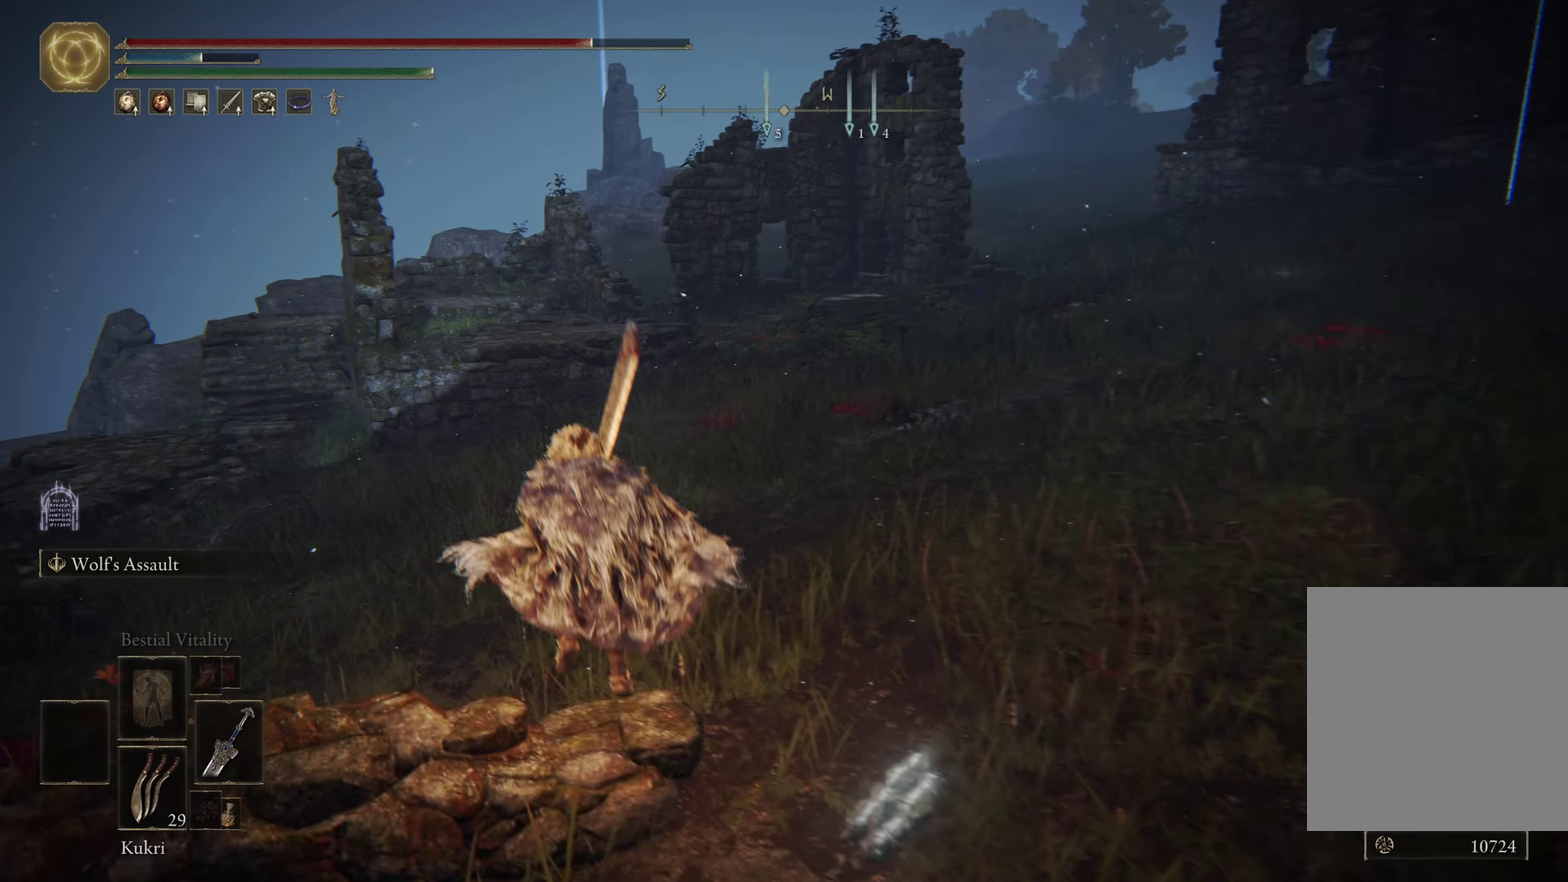
{"dt_ms": 500, "buttons": [], "left_stick": "center", "right_stick": "center", "events": [[250, "right_stick", "right"], [500, "right_stick", "center"]]}
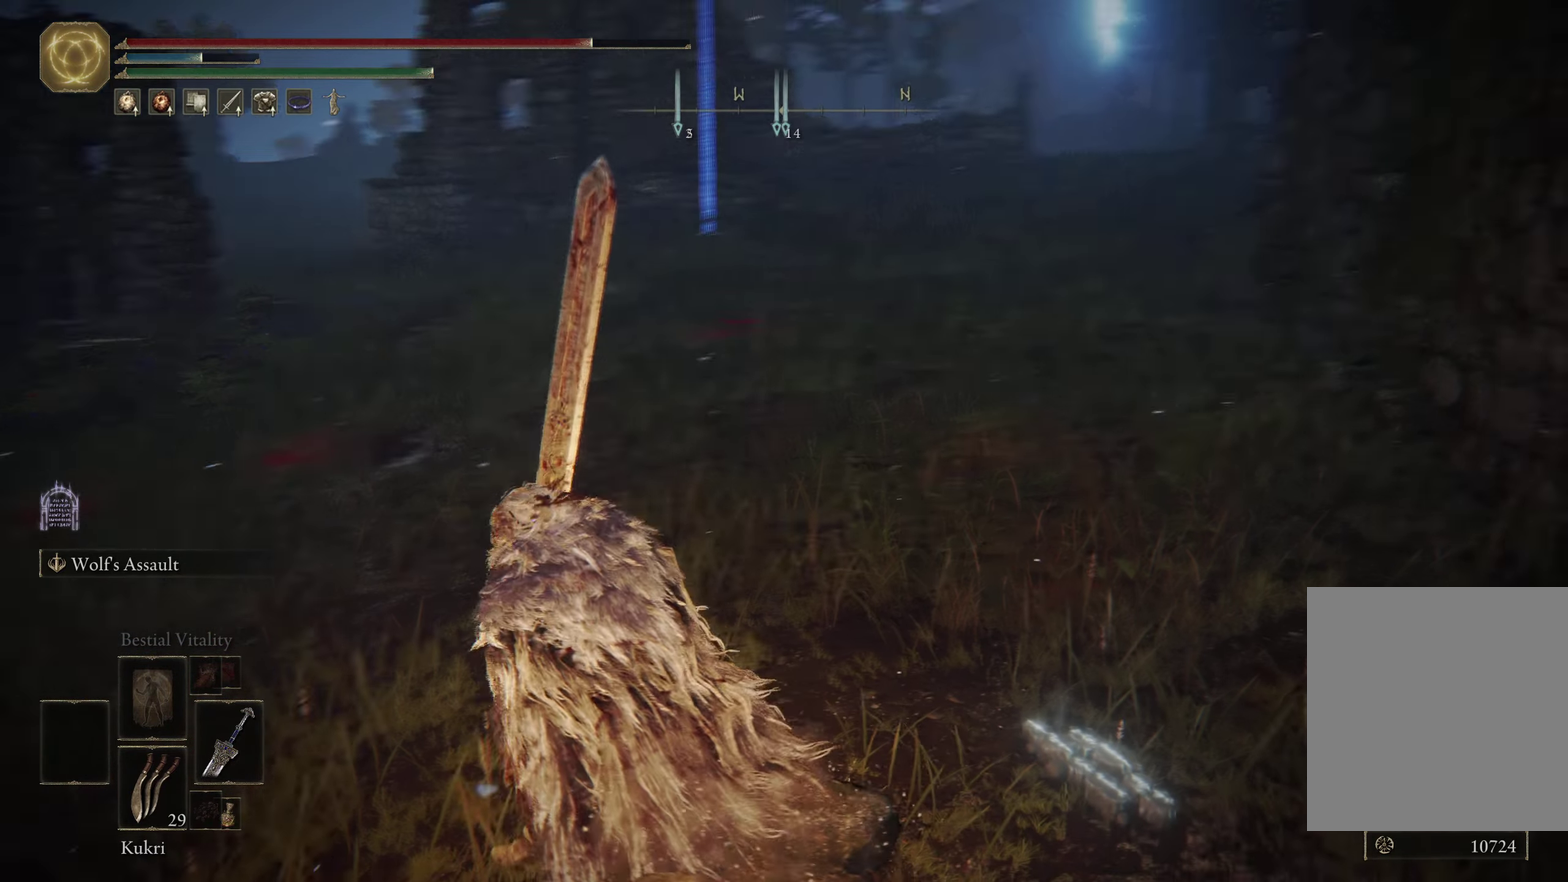
{"dt_ms": 700, "buttons": [], "left_stick": "up-right", "right_stick": "center", "events": [[300, "left_stick", "right"], [350, "left_stick", "up-right"]]}
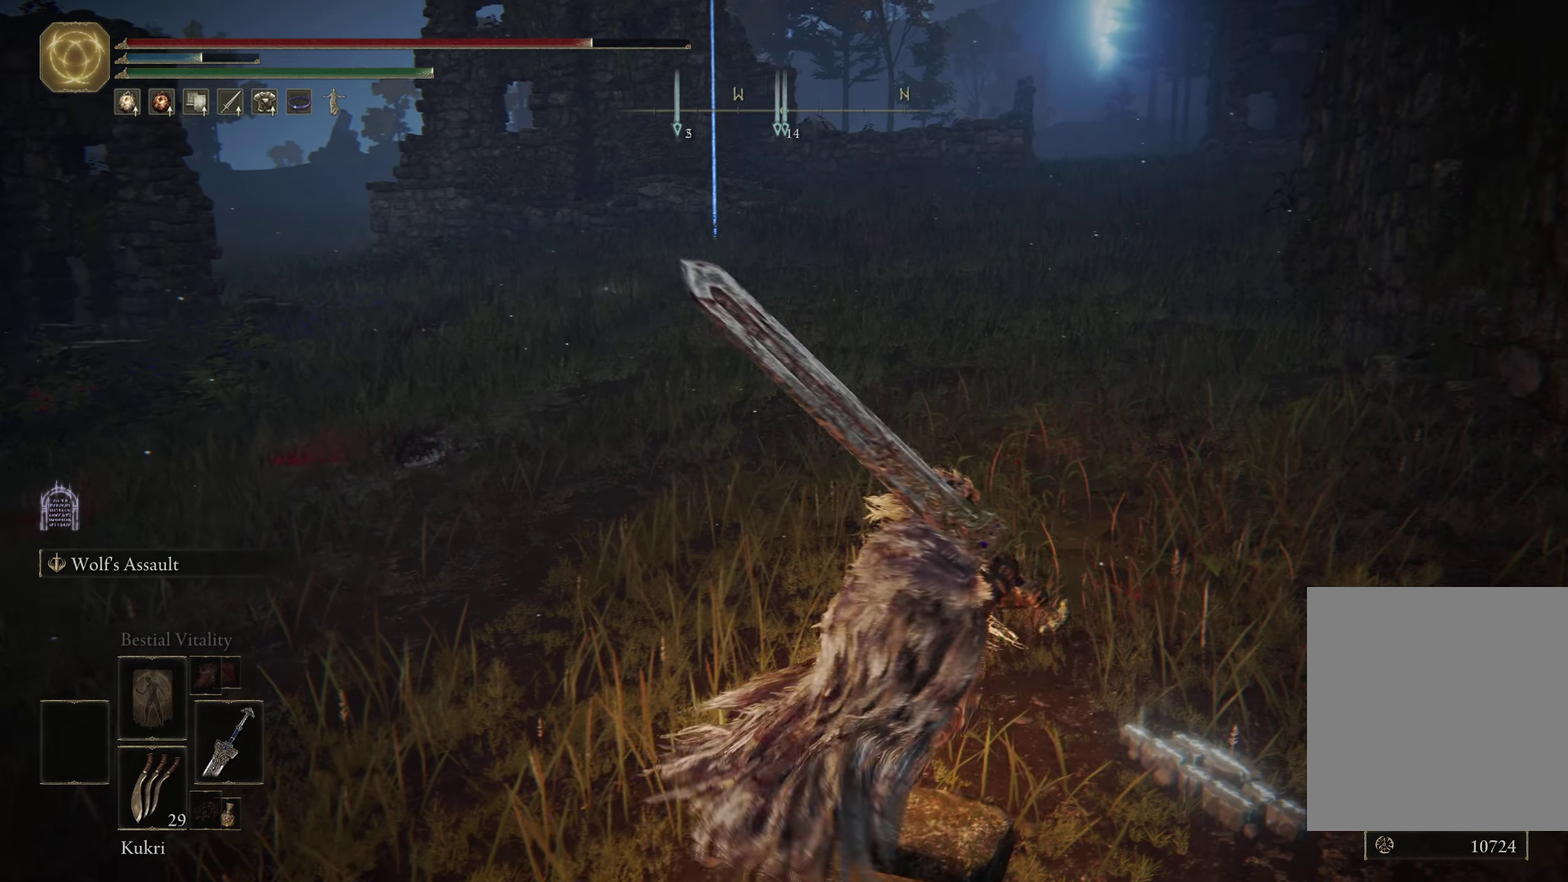
{"dt_ms": 300, "buttons": ["Y"], "left_stick": "down-right", "right_stick": "center", "events": [[117, "left_stick", "right"], [183, "left_stick", "down-right"], [217, "Y", "down"]]}
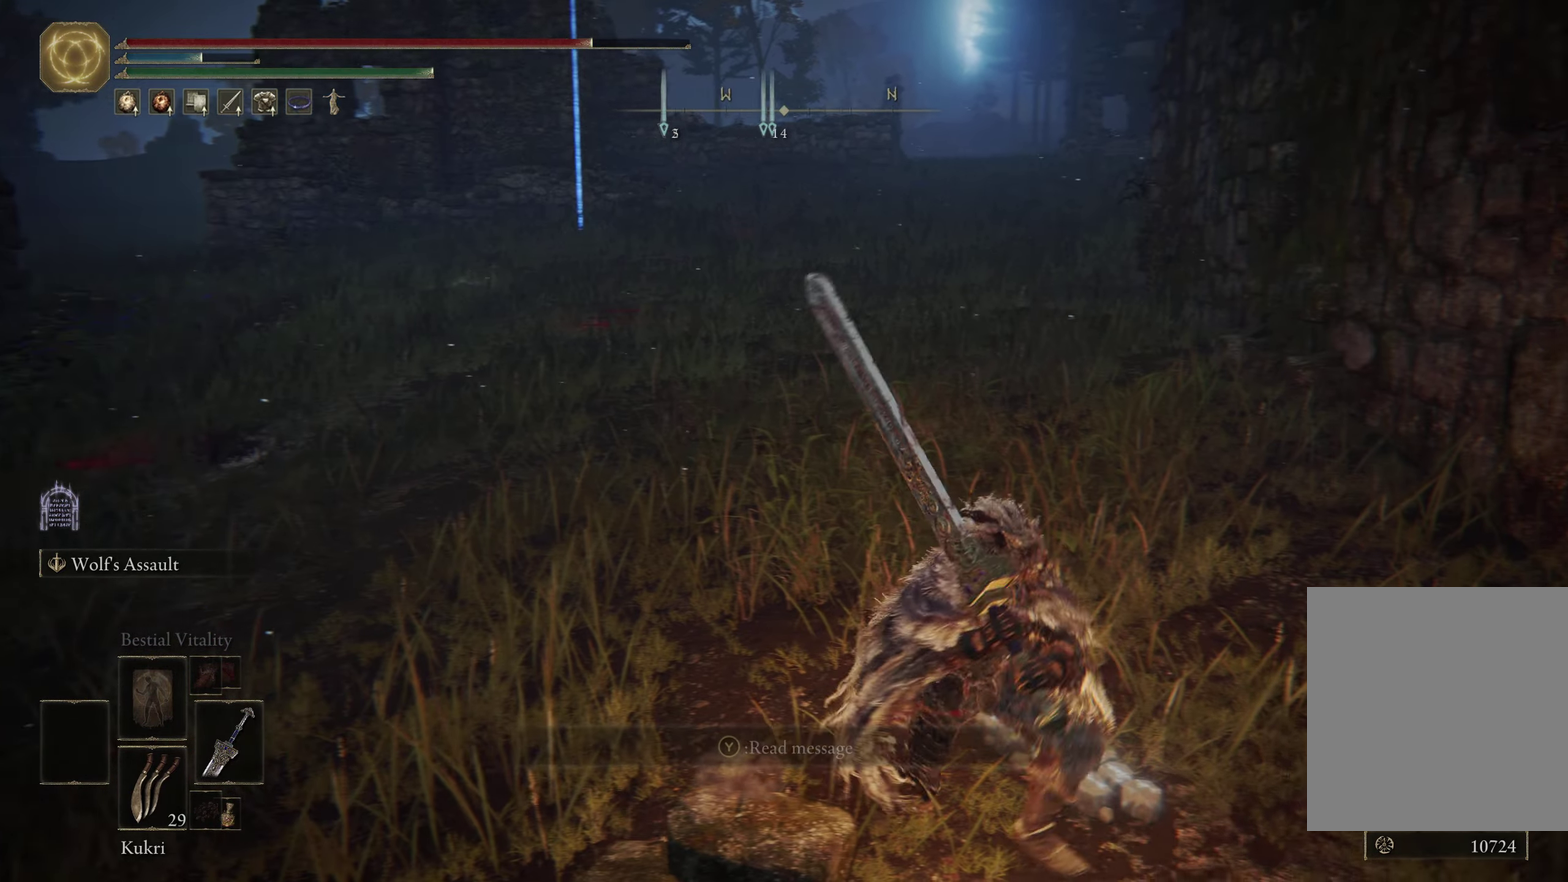
{"dt_ms": 300, "buttons": [], "left_stick": "center", "right_stick": "center", "events": [[17, "Y", "up"], [17, "left_stick", "center"]]}
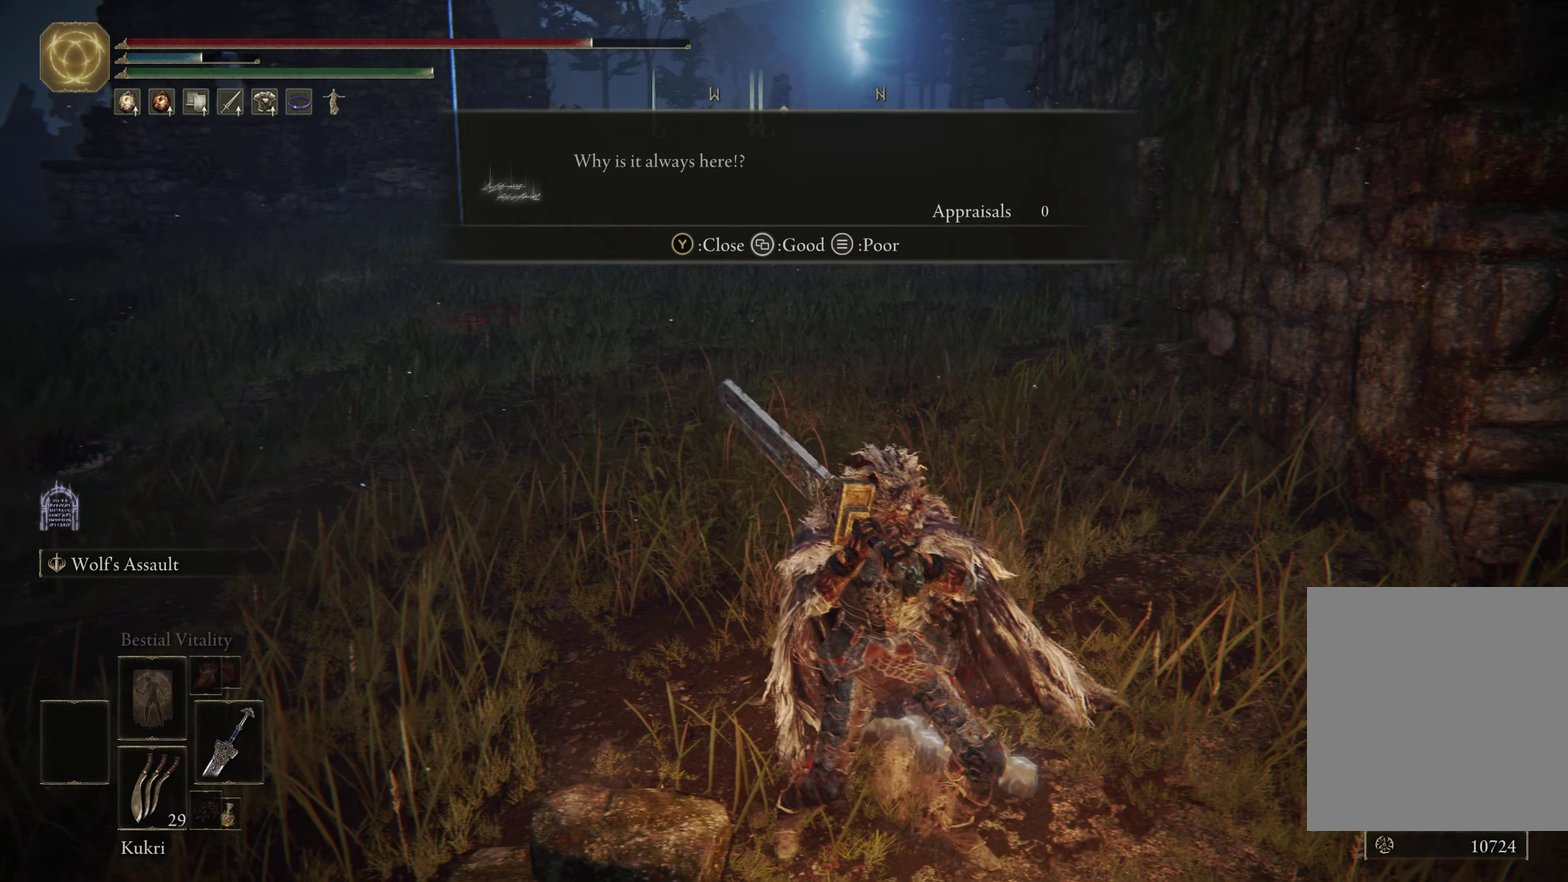
{"dt_ms": 500, "buttons": [], "left_stick": "down-left", "right_stick": "left", "events": [[417, "right_stick", "left"], [483, "left_stick", "down-left"]]}
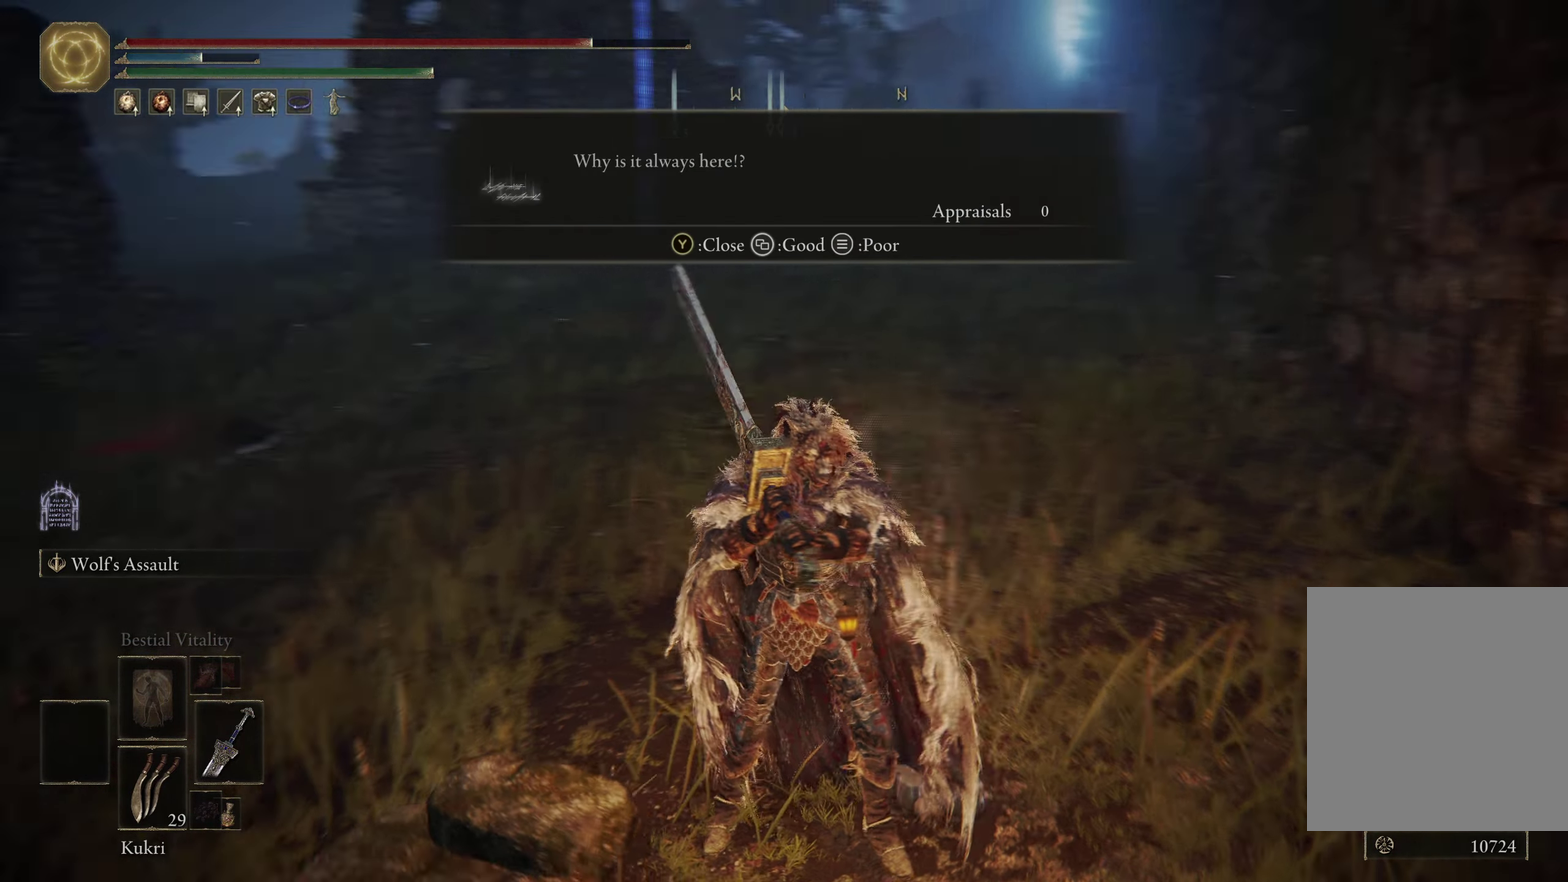
{"dt_ms": 700, "buttons": [], "left_stick": "center", "right_stick": "center", "events": [[233, "left_stick", "down"], [333, "right_stick", "center"], [350, "left_stick", "down-left"], [400, "left_stick", "center"]]}
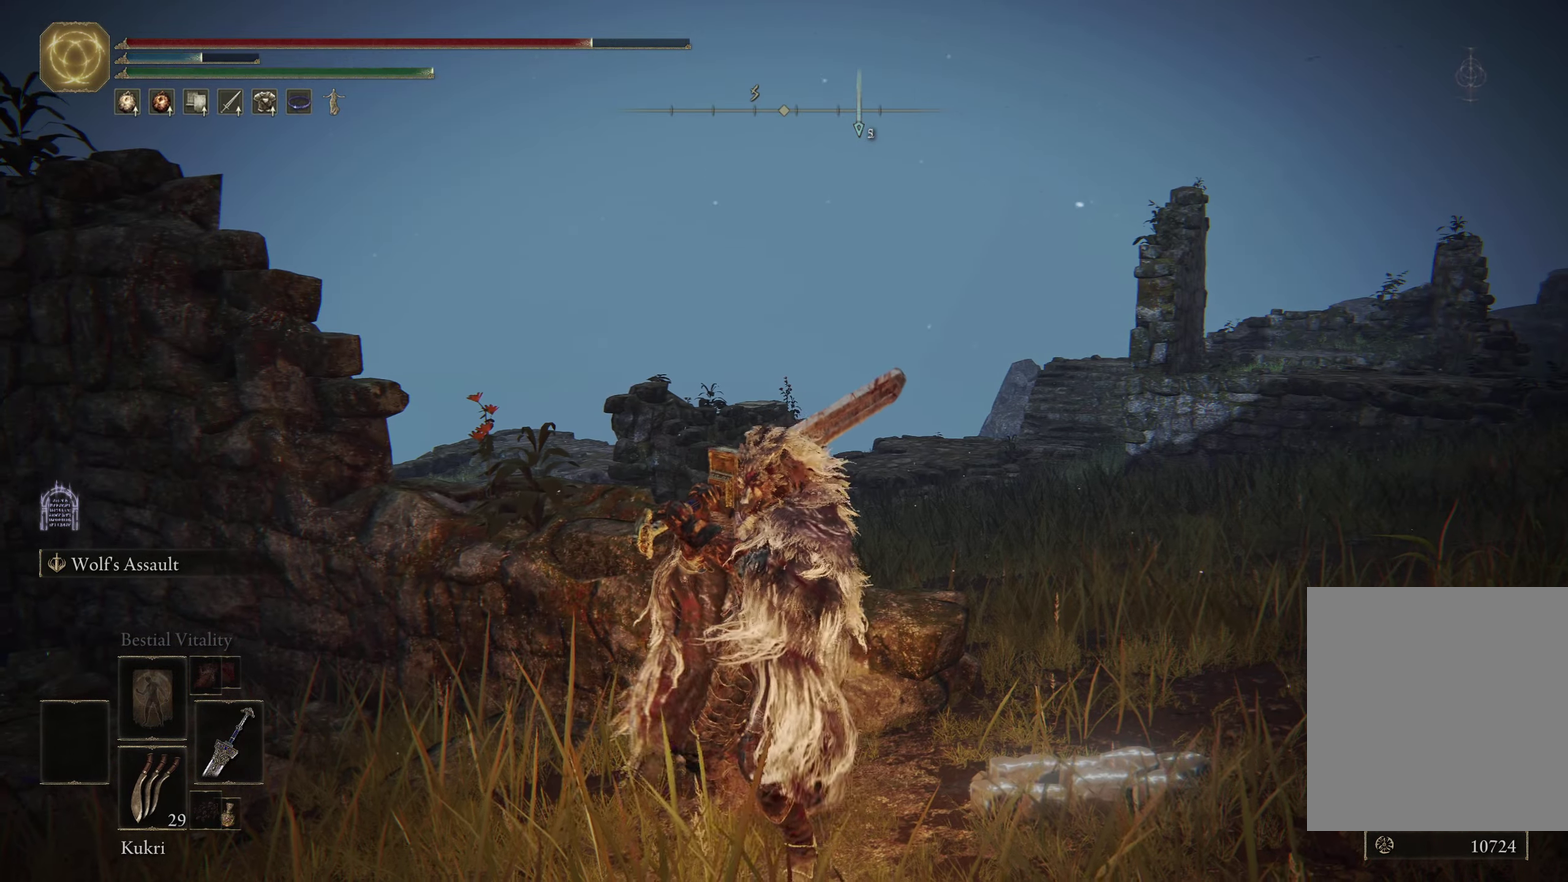
{"dt_ms": 300, "buttons": [], "left_stick": "up-right", "right_stick": "right", "events": [[217, "left_stick", "up-right"], [283, "right_stick", "right"]]}
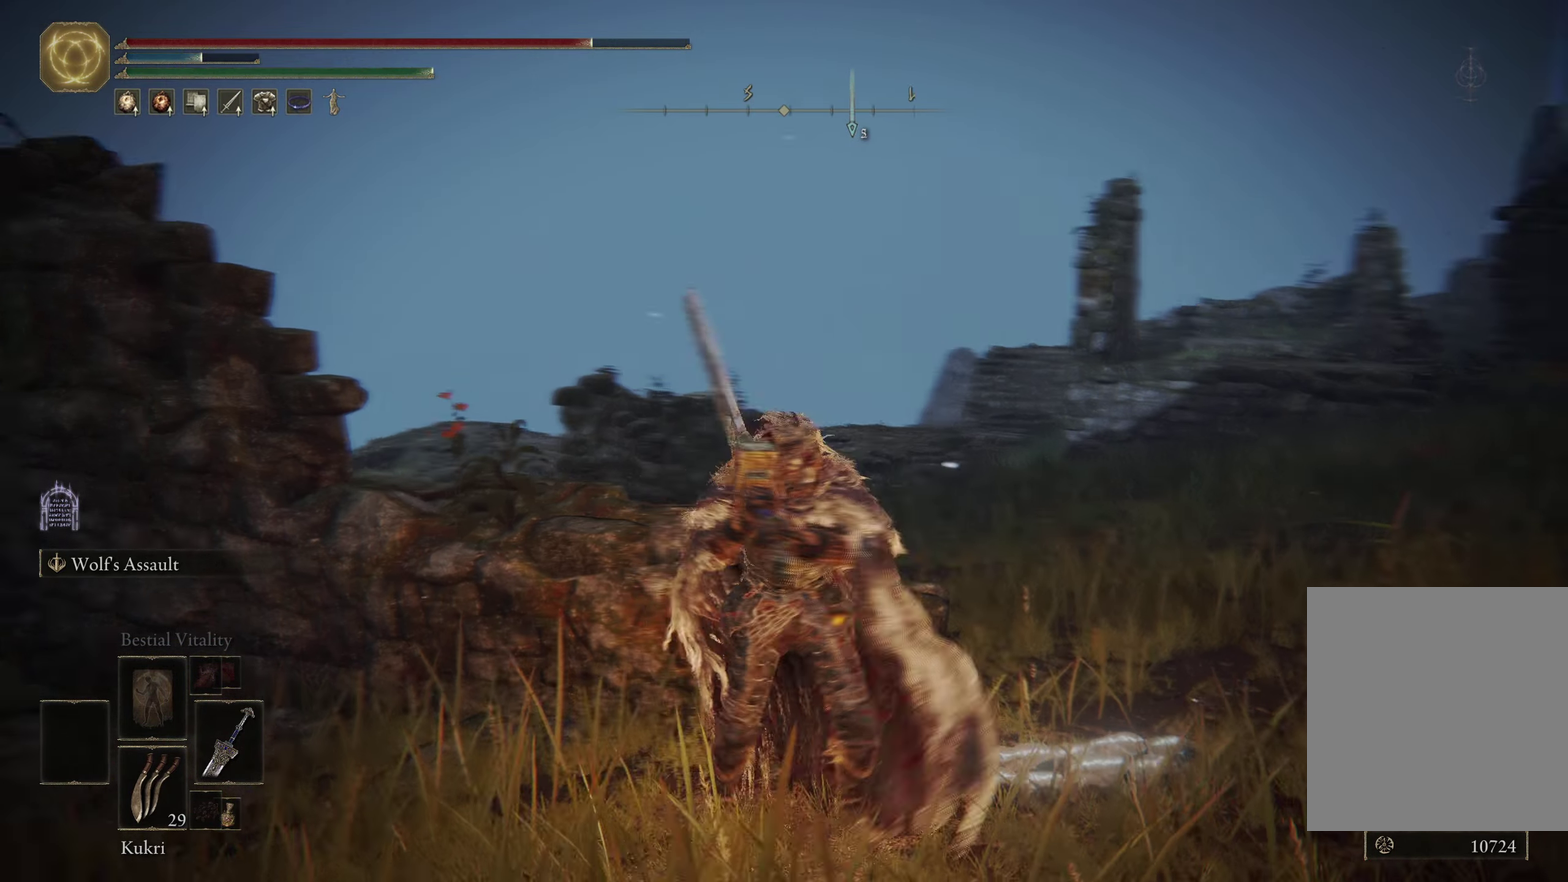
{"dt_ms": 600, "buttons": [], "left_stick": "center", "right_stick": "center", "events": [[267, "left_stick", "center"], [283, "right_stick", "center"]]}
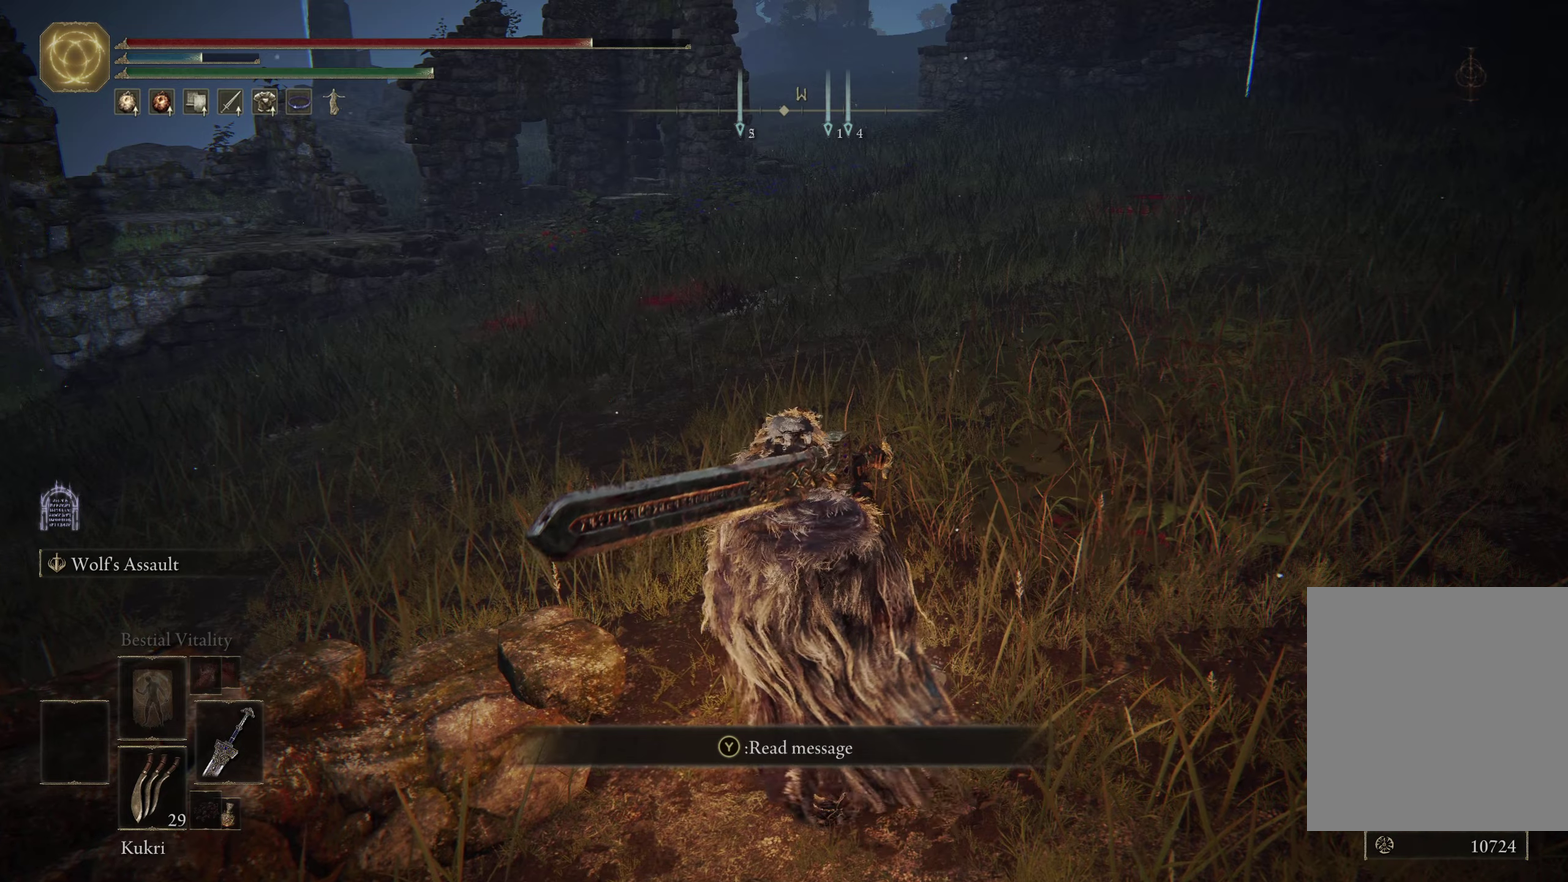
{"dt_ms": 500, "buttons": [], "left_stick": "up-left", "right_stick": "center", "events": [[234, "left_stick", "left"], [300, "Y", "down"], [350, "DPAD_DOWN", "down"], [450, "left_stick", "up-left"], [500, "DPAD_DOWN", "up"], [500, "Y", "up"]]}